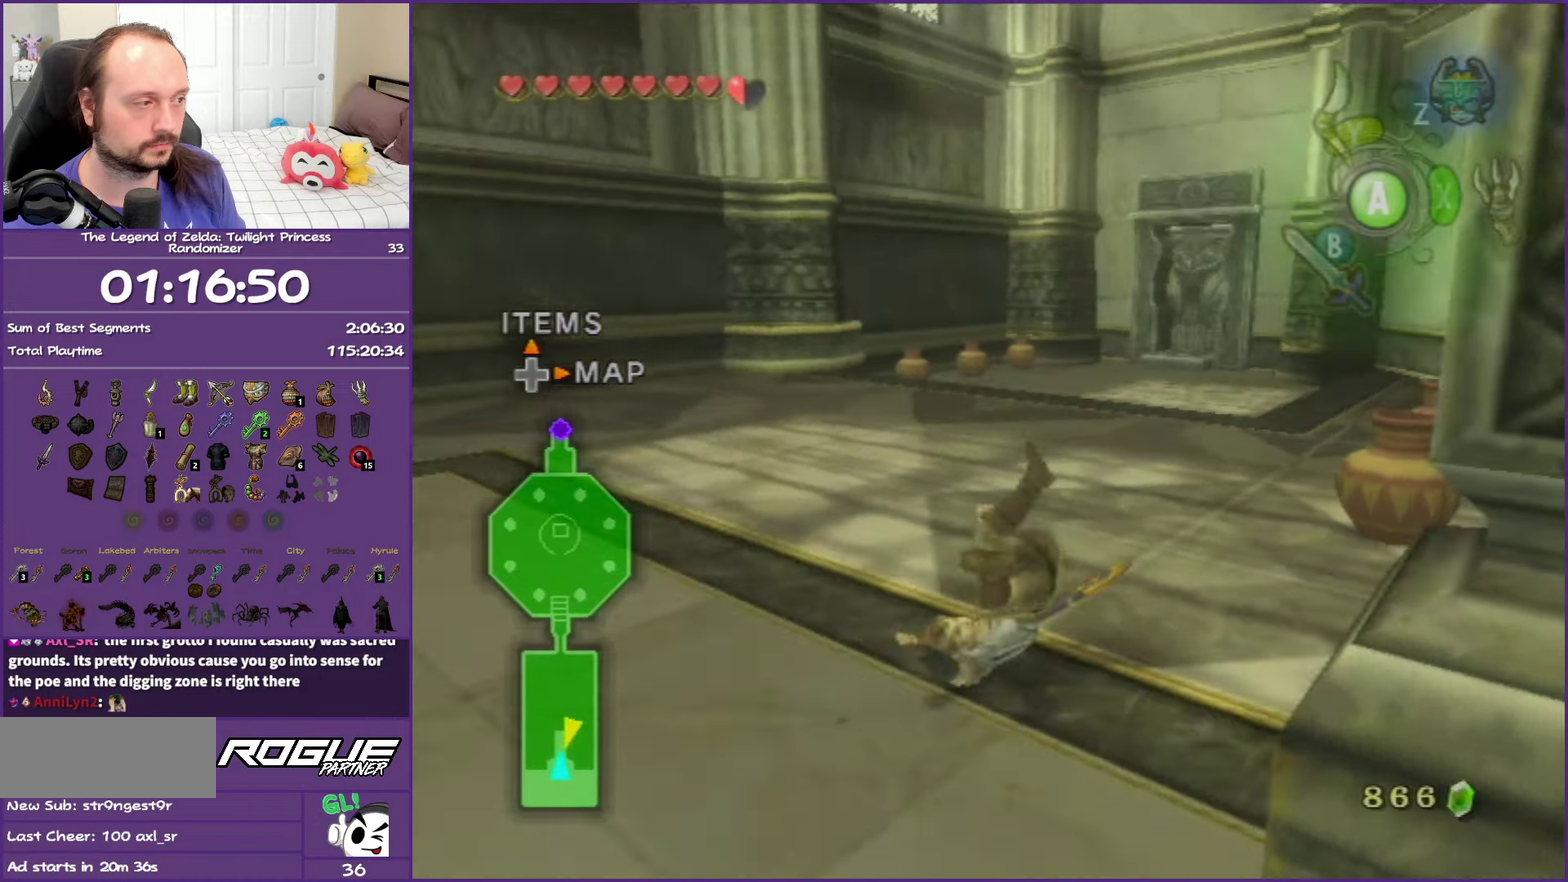
Gameplay with a controller (Nintendo layout); each line is a JSON object with the inputs held at the frame after it. "events" lists button and stick changes between this image and that frame as [ms after this image, input, new state], when the widget could be followed in between. This overlay highlights the sticks when they move; stick clicks (L3 R3) are not distinguishable. Not read: L3 R3.
{"buttons": [], "left_stick": "up-left", "right_stick": "center", "events": [[100, "A", "up"], [167, "left_stick", "up"], [300, "A", "down"], [400, "A", "up"], [400, "left_stick", "up-left"]]}
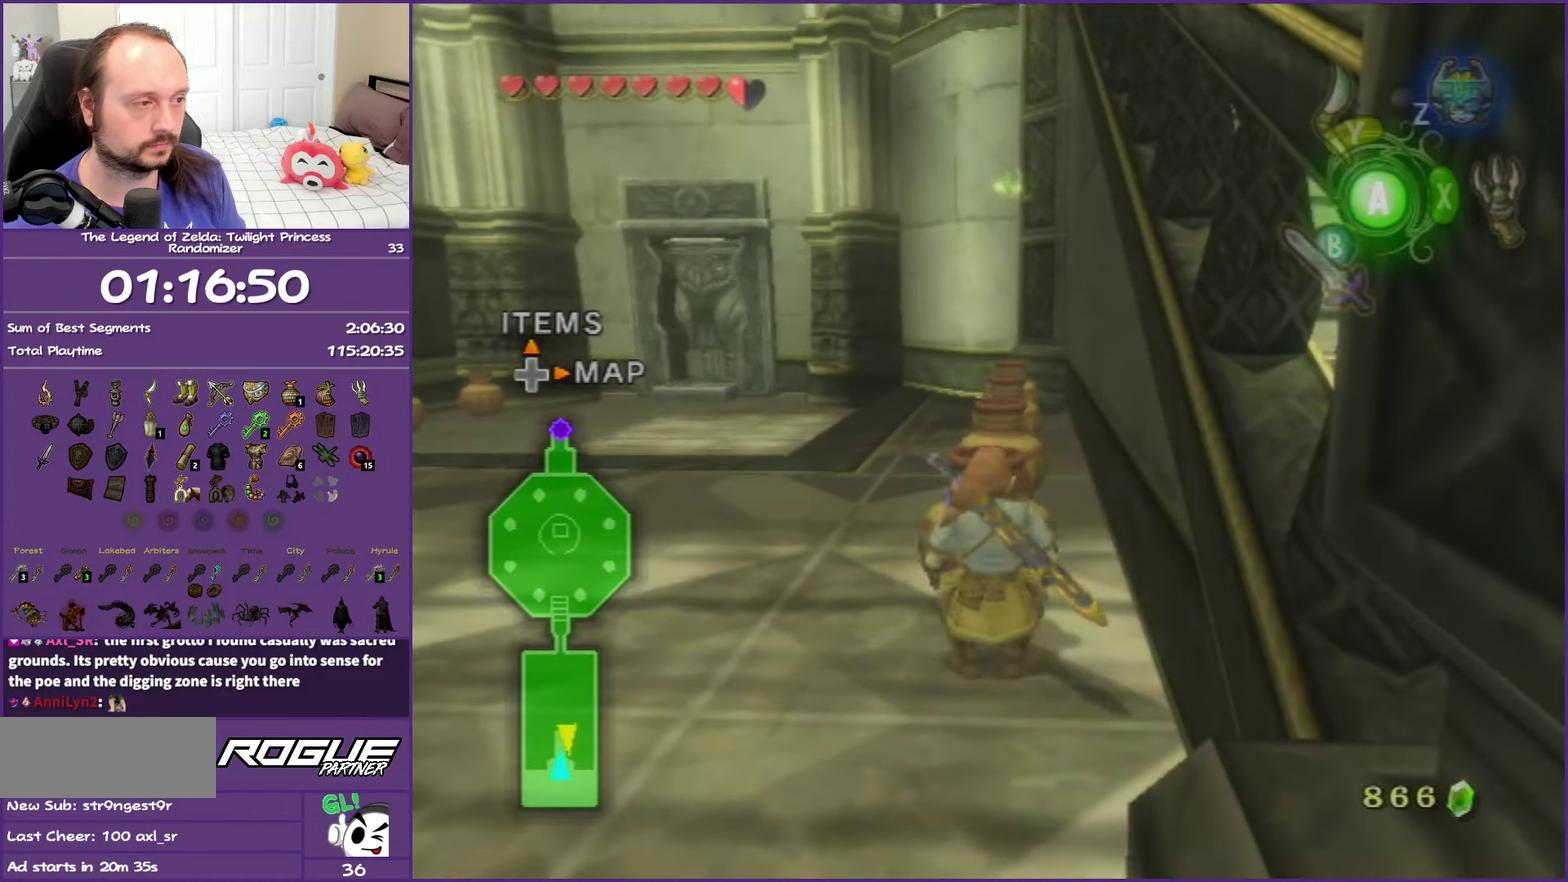
{"buttons": [], "left_stick": "up-left", "right_stick": "center", "events": [[17, "A", "down"], [200, "A", "up"]]}
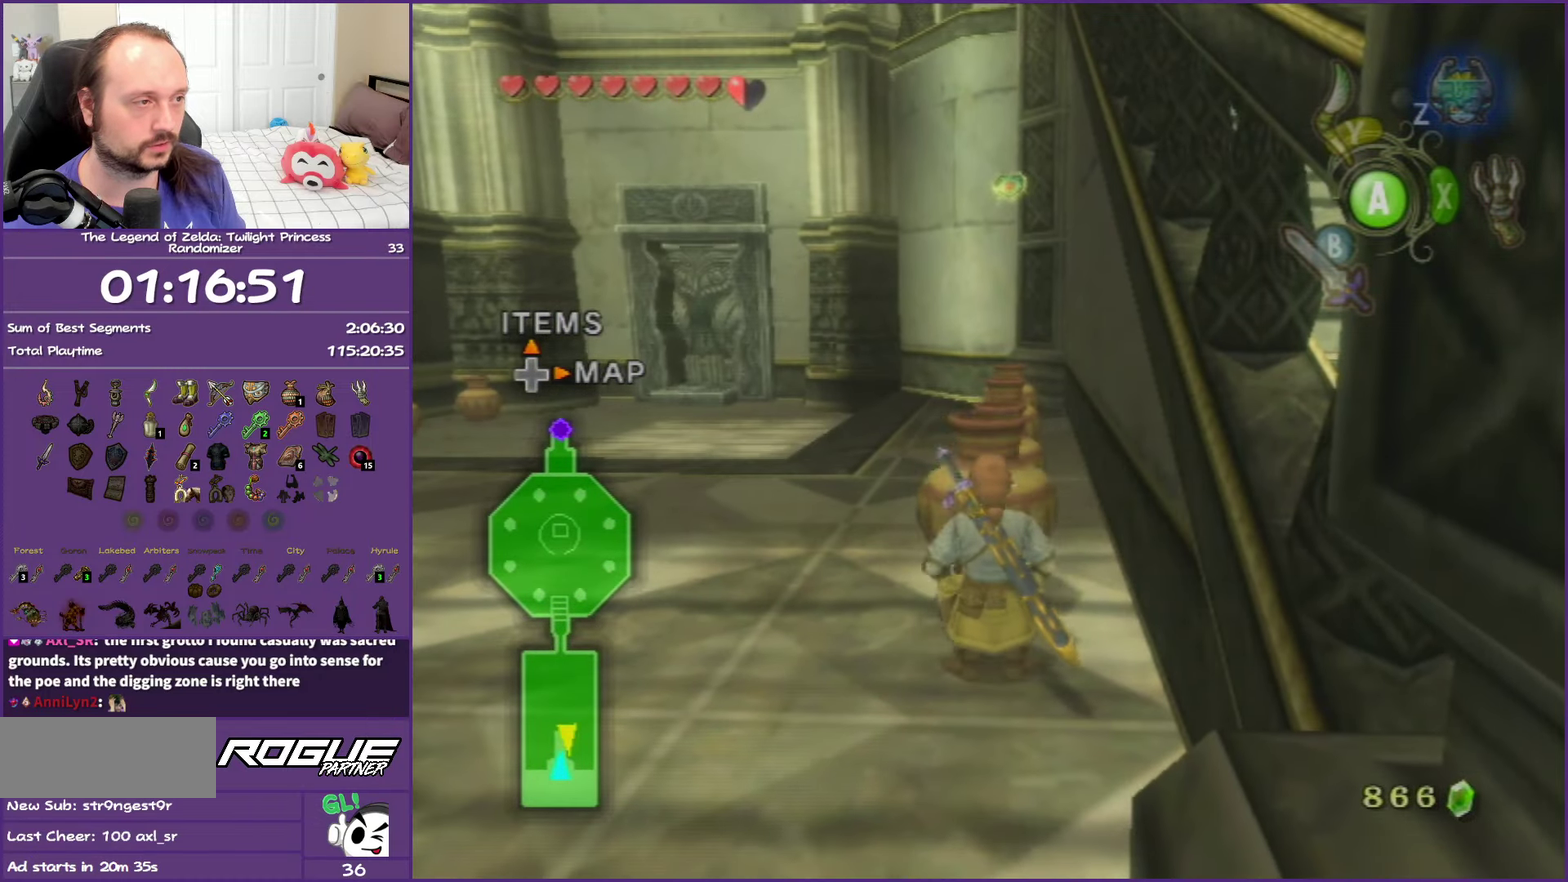
{"buttons": [], "left_stick": "up-left", "right_stick": "center", "events": []}
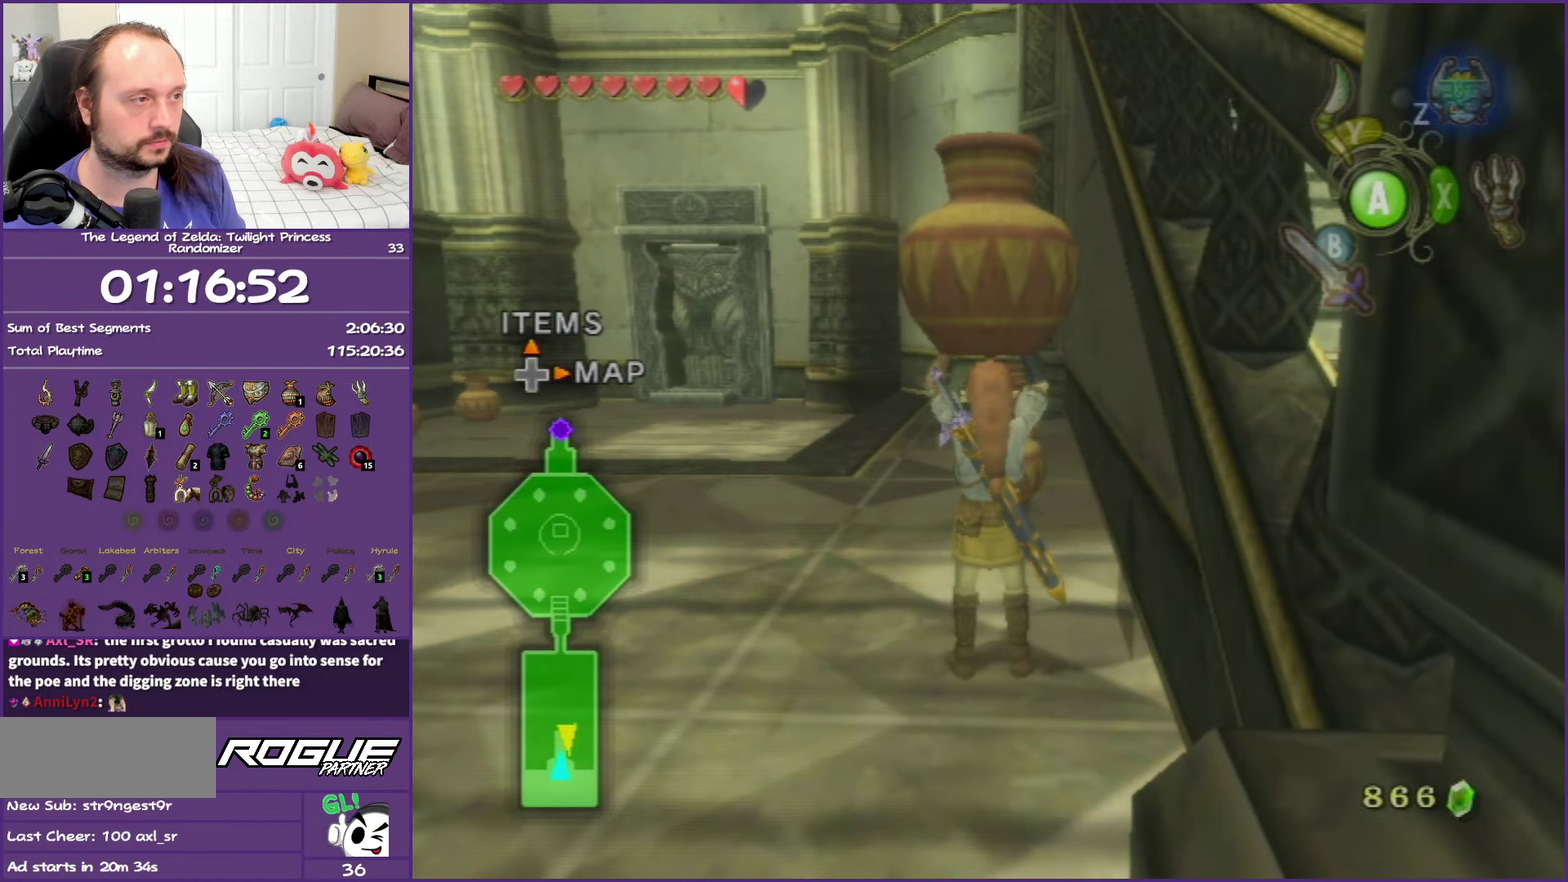
{"buttons": ["A"], "left_stick": "up-left", "right_stick": "center", "events": [[200, "A", "down"], [300, "A", "up"], [383, "A", "down"]]}
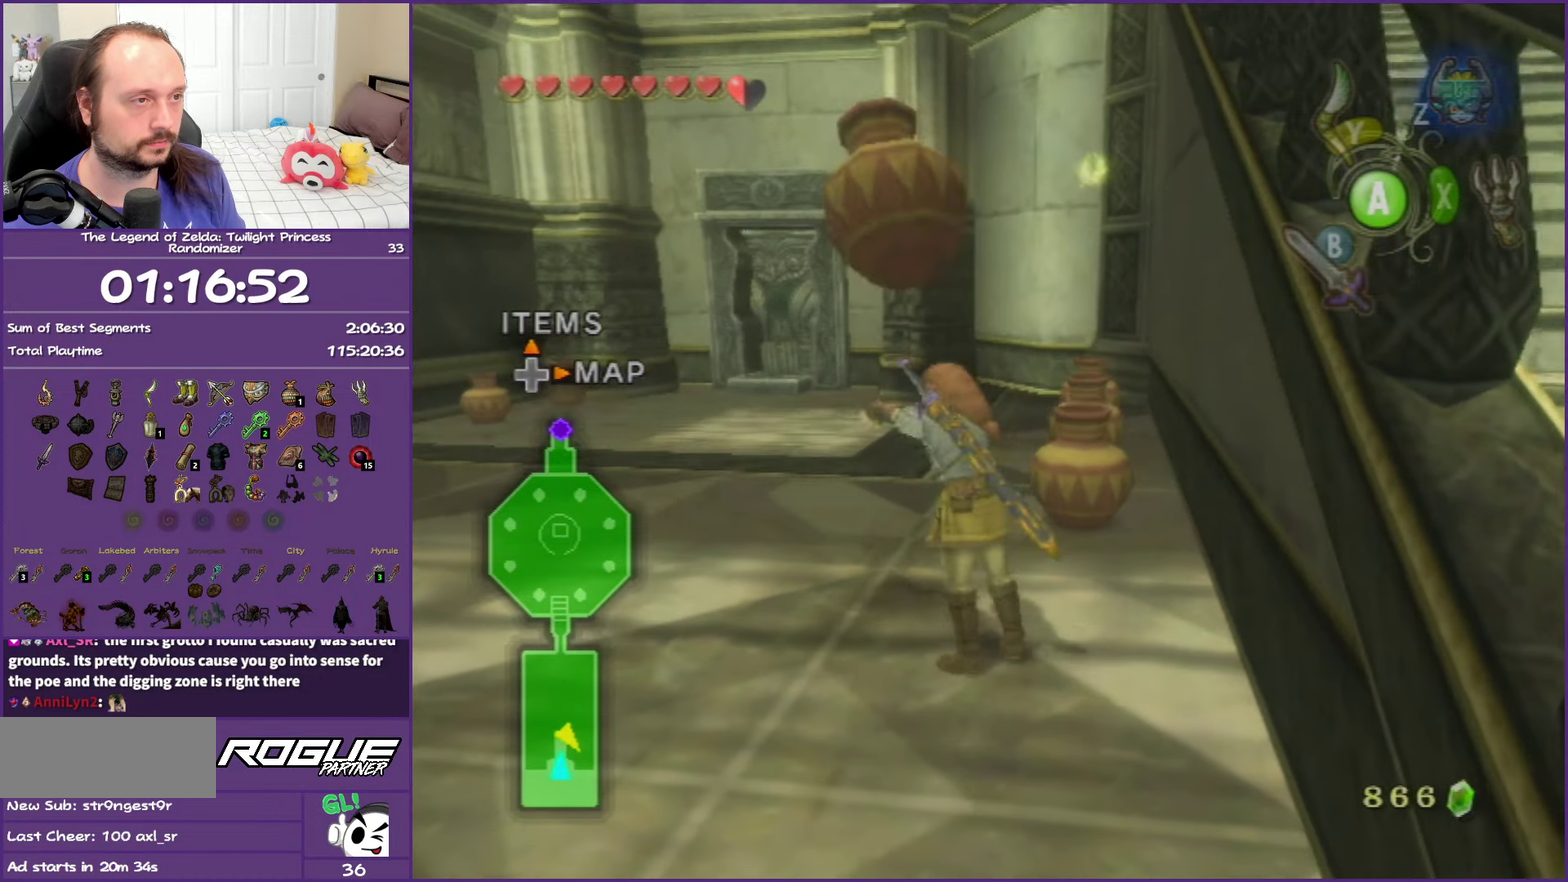
{"buttons": [], "left_stick": "up-left", "right_stick": "center", "events": [[17, "A", "up"], [150, "A", "down"], [267, "A", "up"], [367, "A", "down"], [483, "A", "up"]]}
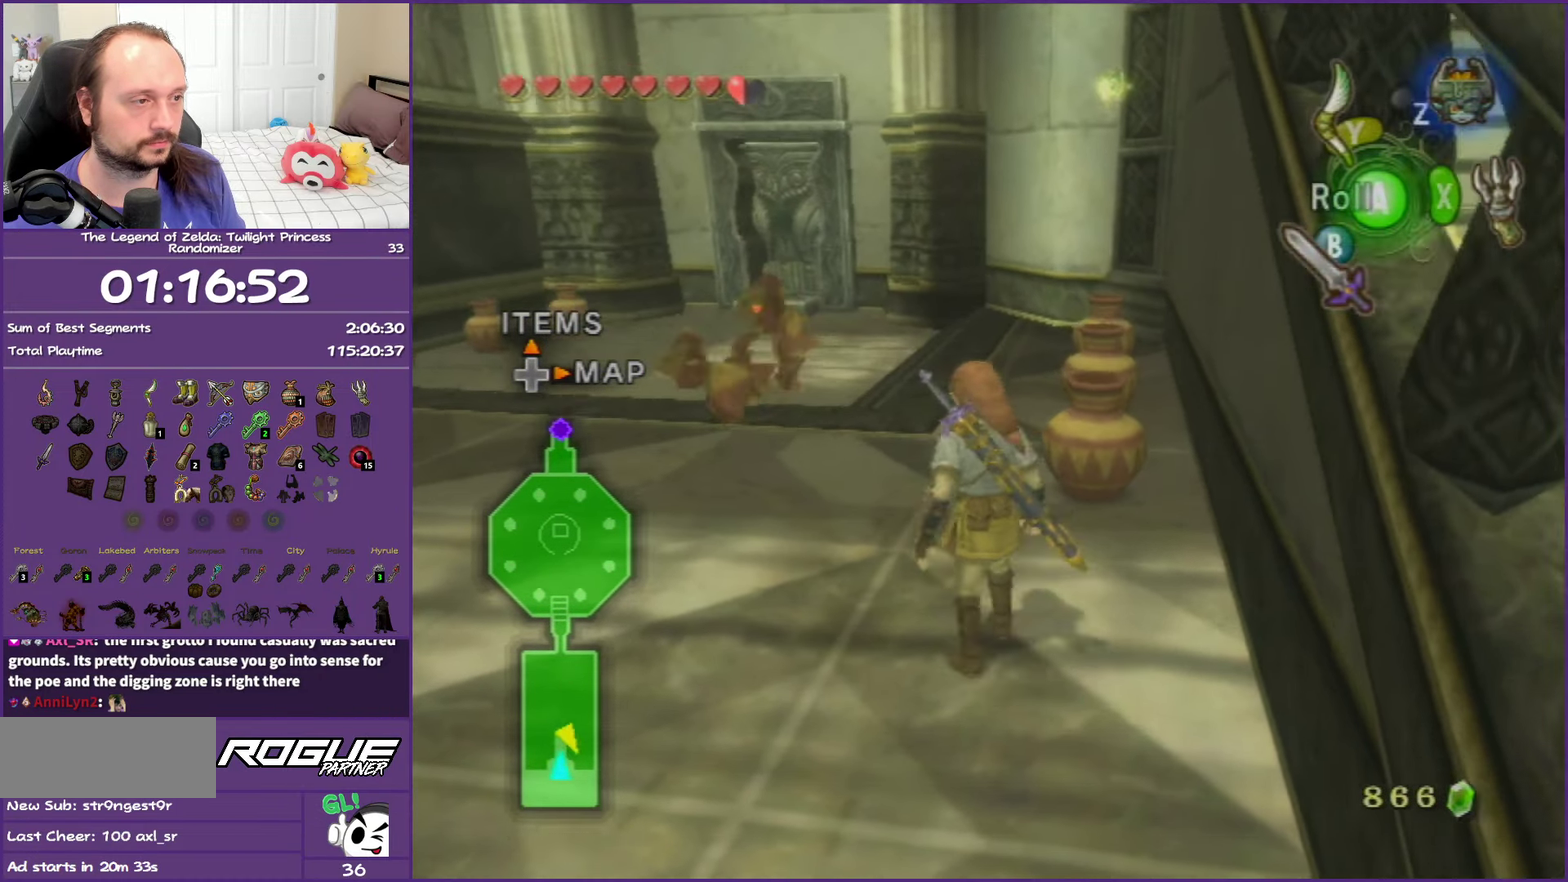
{"buttons": [], "left_stick": "center", "right_stick": "center", "events": [[50, "A", "down"], [200, "A", "up"], [300, "left_stick", "center"]]}
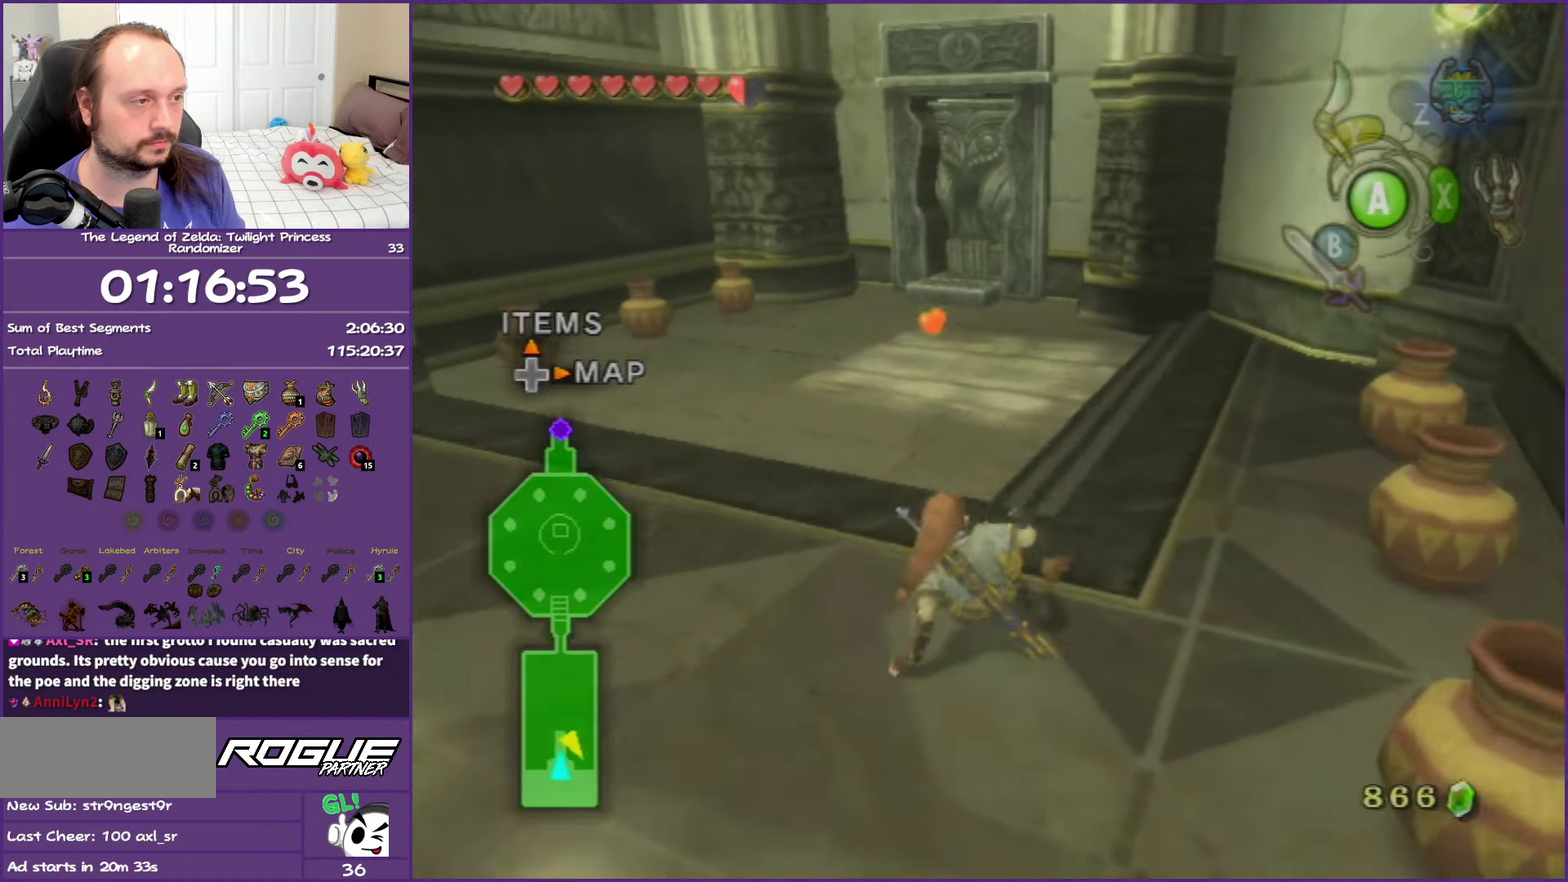
{"buttons": [], "left_stick": "center", "right_stick": "center", "events": [[33, "DPAD_UP", "down"], [200, "DPAD_UP", "up"]]}
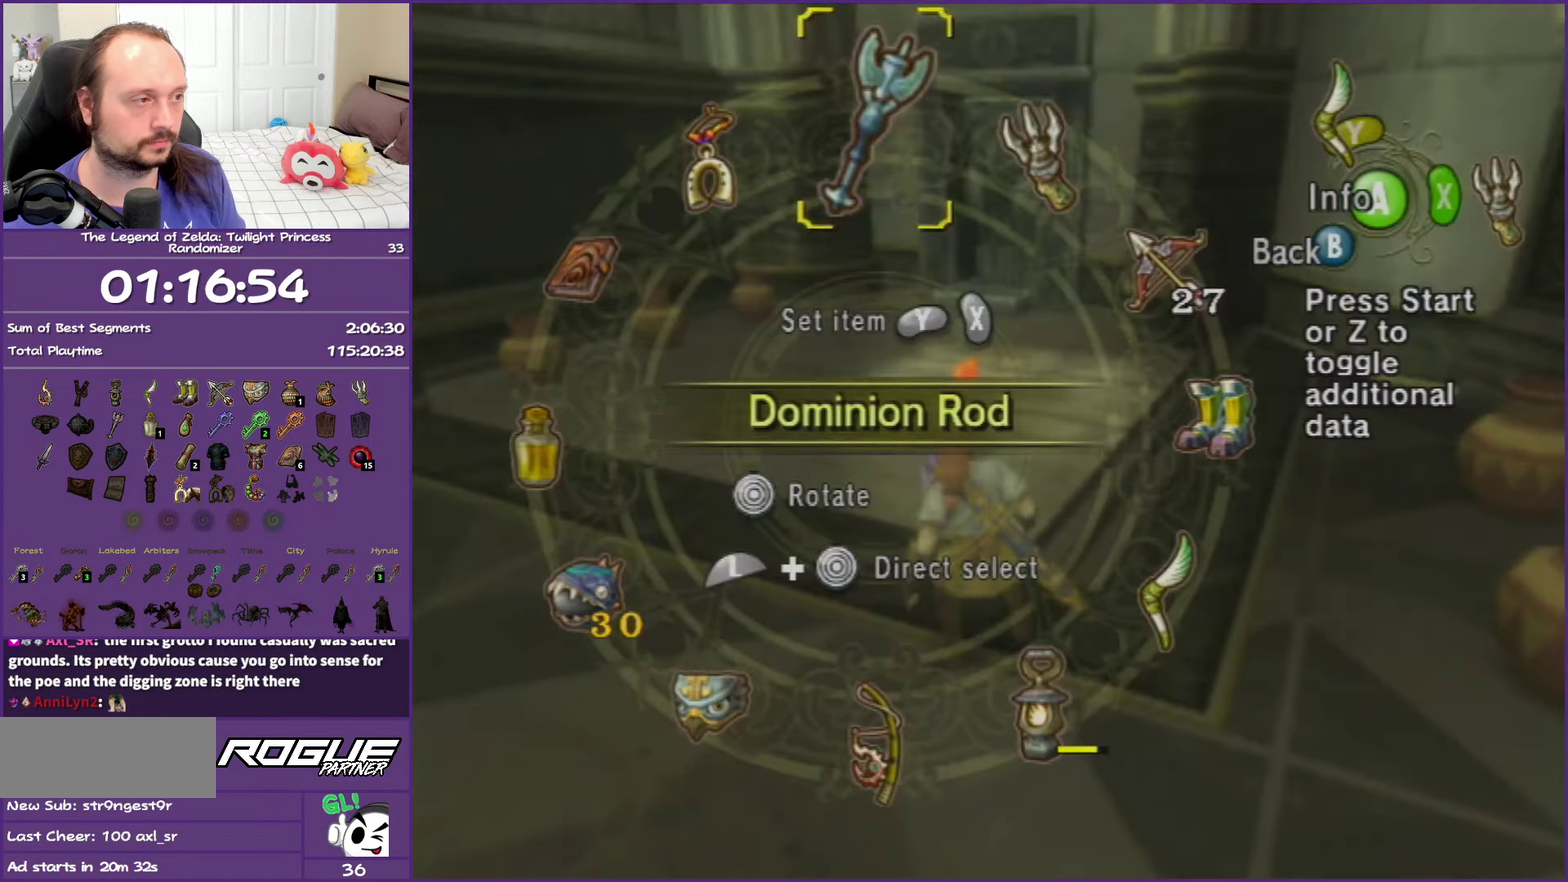
{"buttons": [], "left_stick": "center", "right_stick": "center", "events": [[233, "left_stick", "right"], [383, "left_stick", "center"]]}
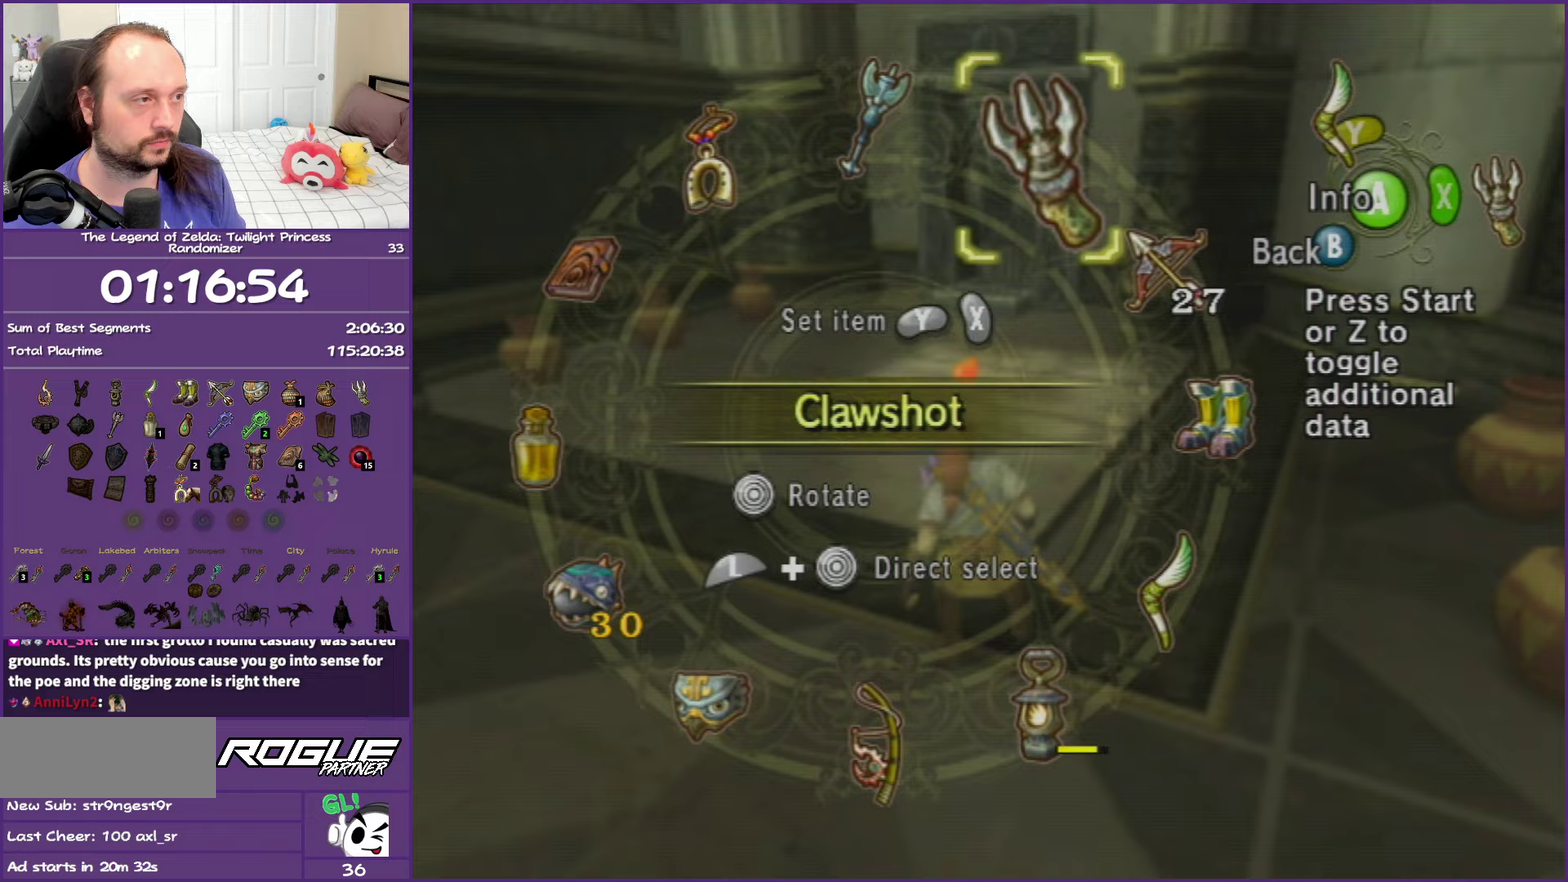
{"buttons": [], "left_stick": "center", "right_stick": "center", "events": []}
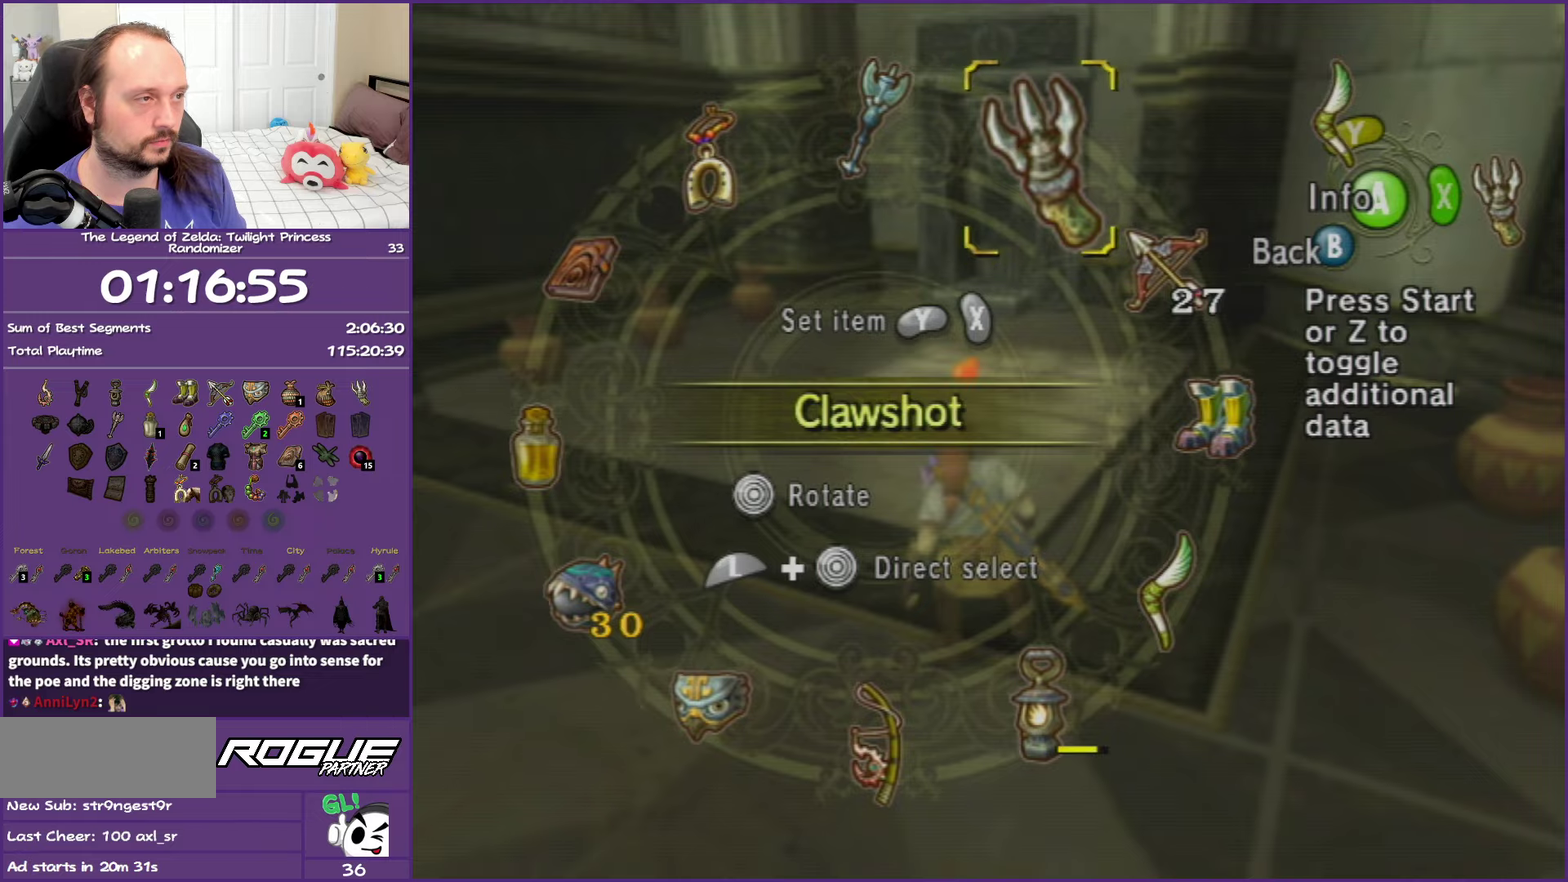
{"buttons": [], "left_stick": "center", "right_stick": "center", "events": [[17, "left_stick", "up-left"], [200, "left_stick", "center"], [233, "Y", "down"], [317, "Y", "up"]]}
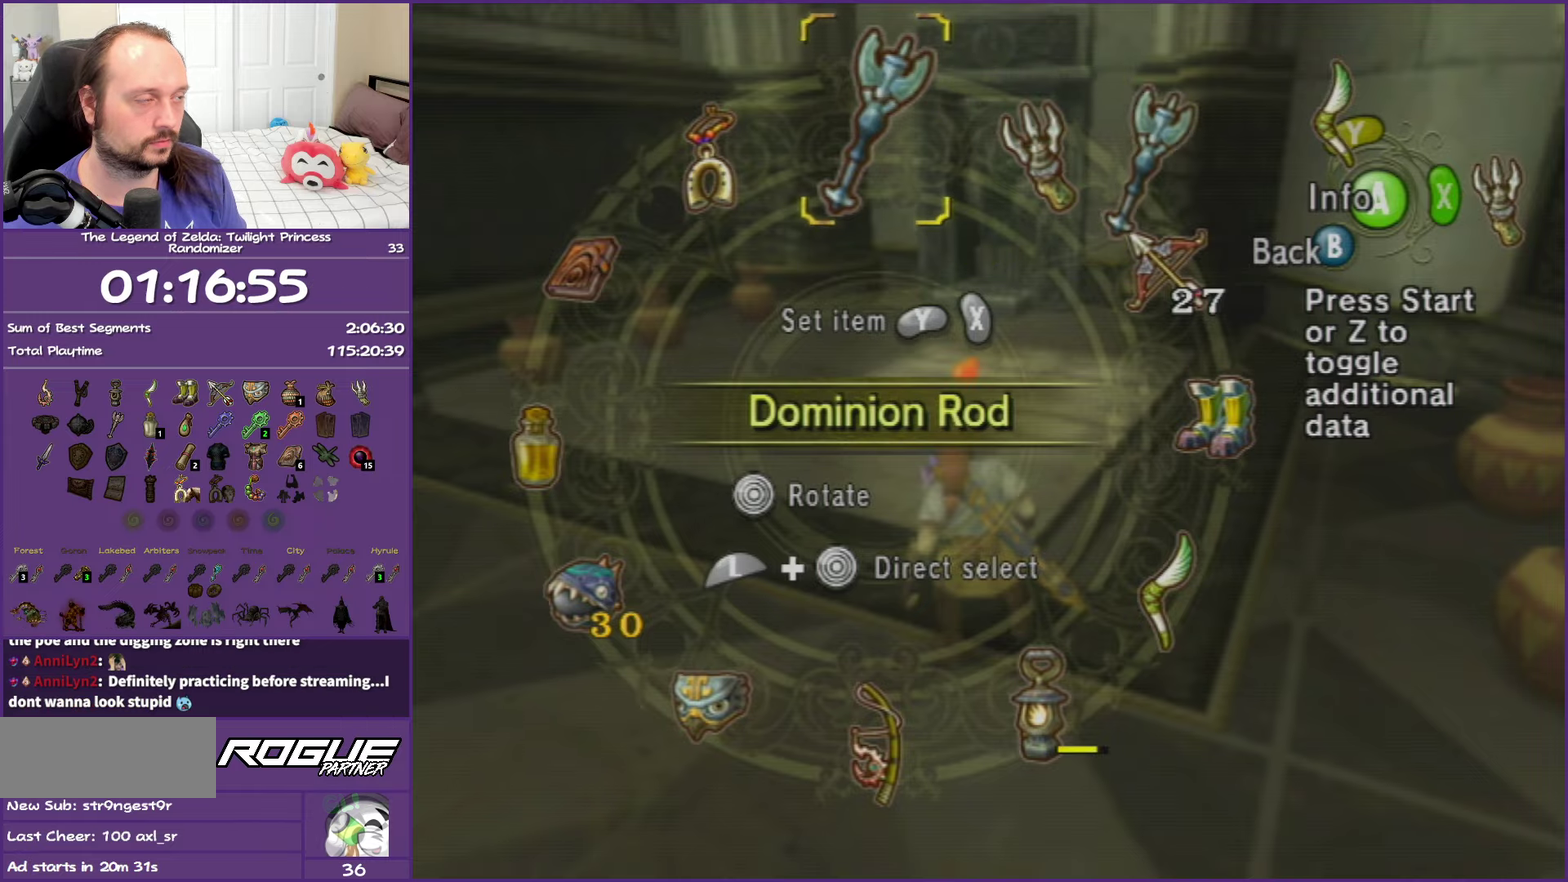
{"buttons": [], "left_stick": "up", "right_stick": "center", "events": [[33, "B", "down"], [150, "B", "up"], [250, "left_stick", "up"]]}
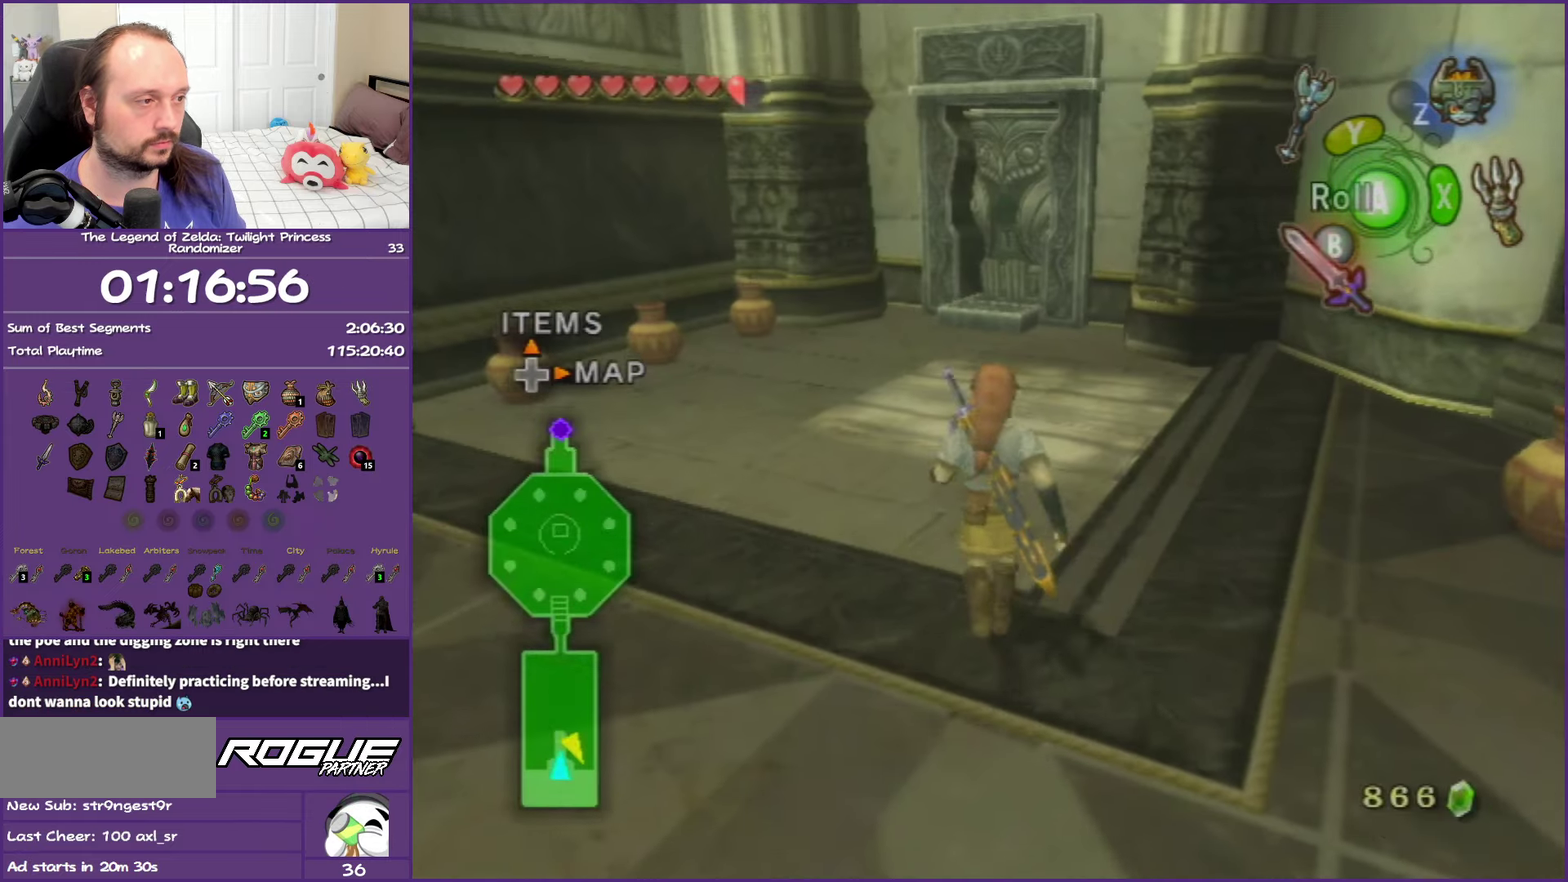
{"buttons": ["Y"], "left_stick": "up", "right_stick": "center", "events": [[483, "Y", "down"]]}
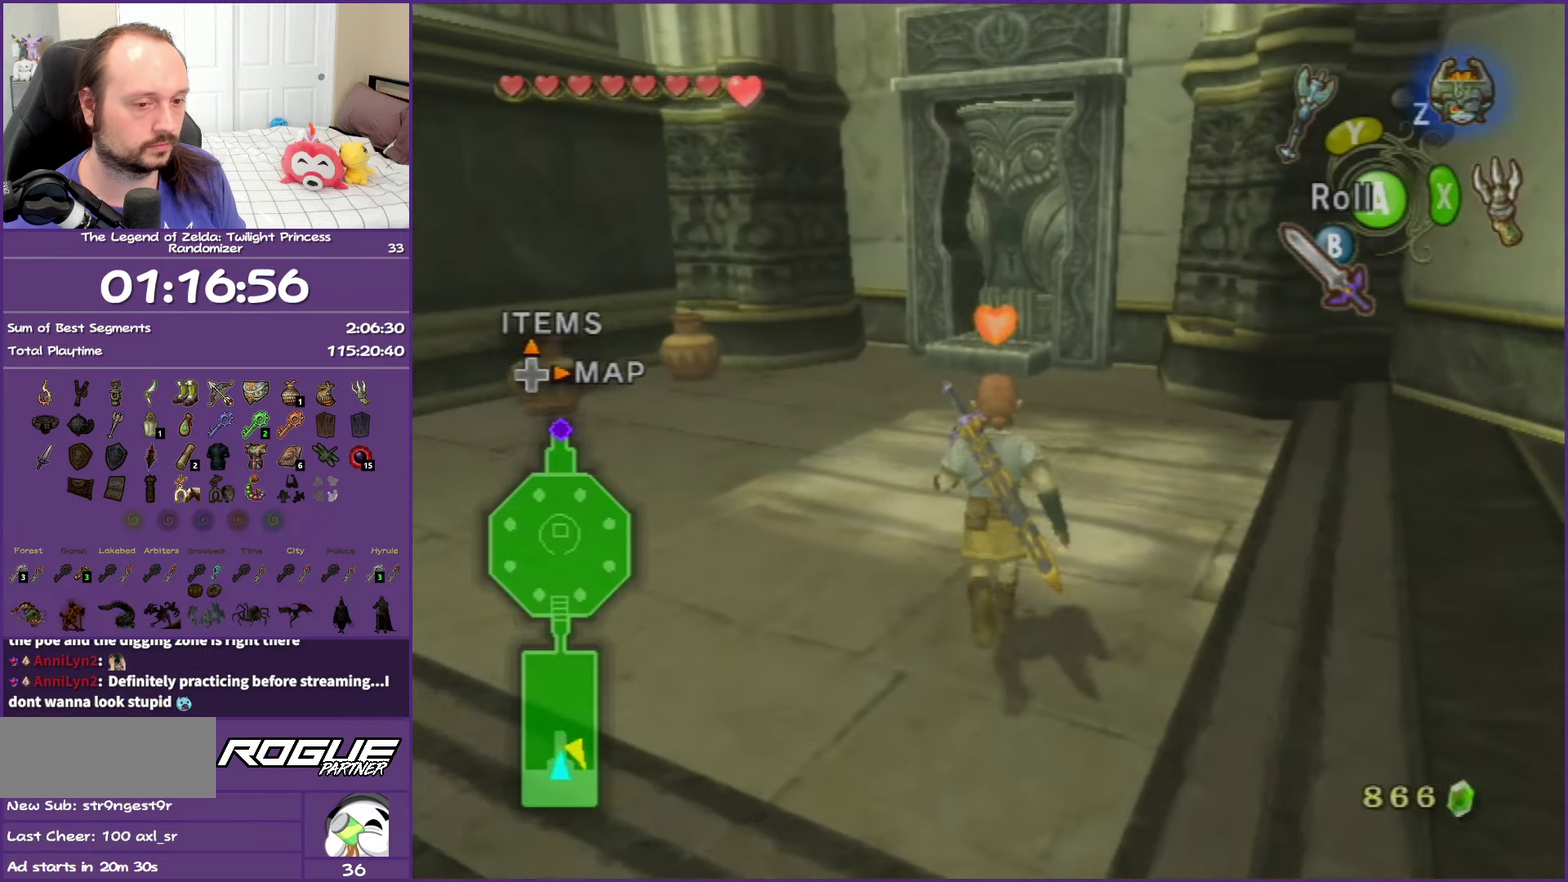
{"buttons": [], "left_stick": "up", "right_stick": "center", "events": [[133, "Y", "up"], [183, "Y", "down"], [317, "Y", "up"]]}
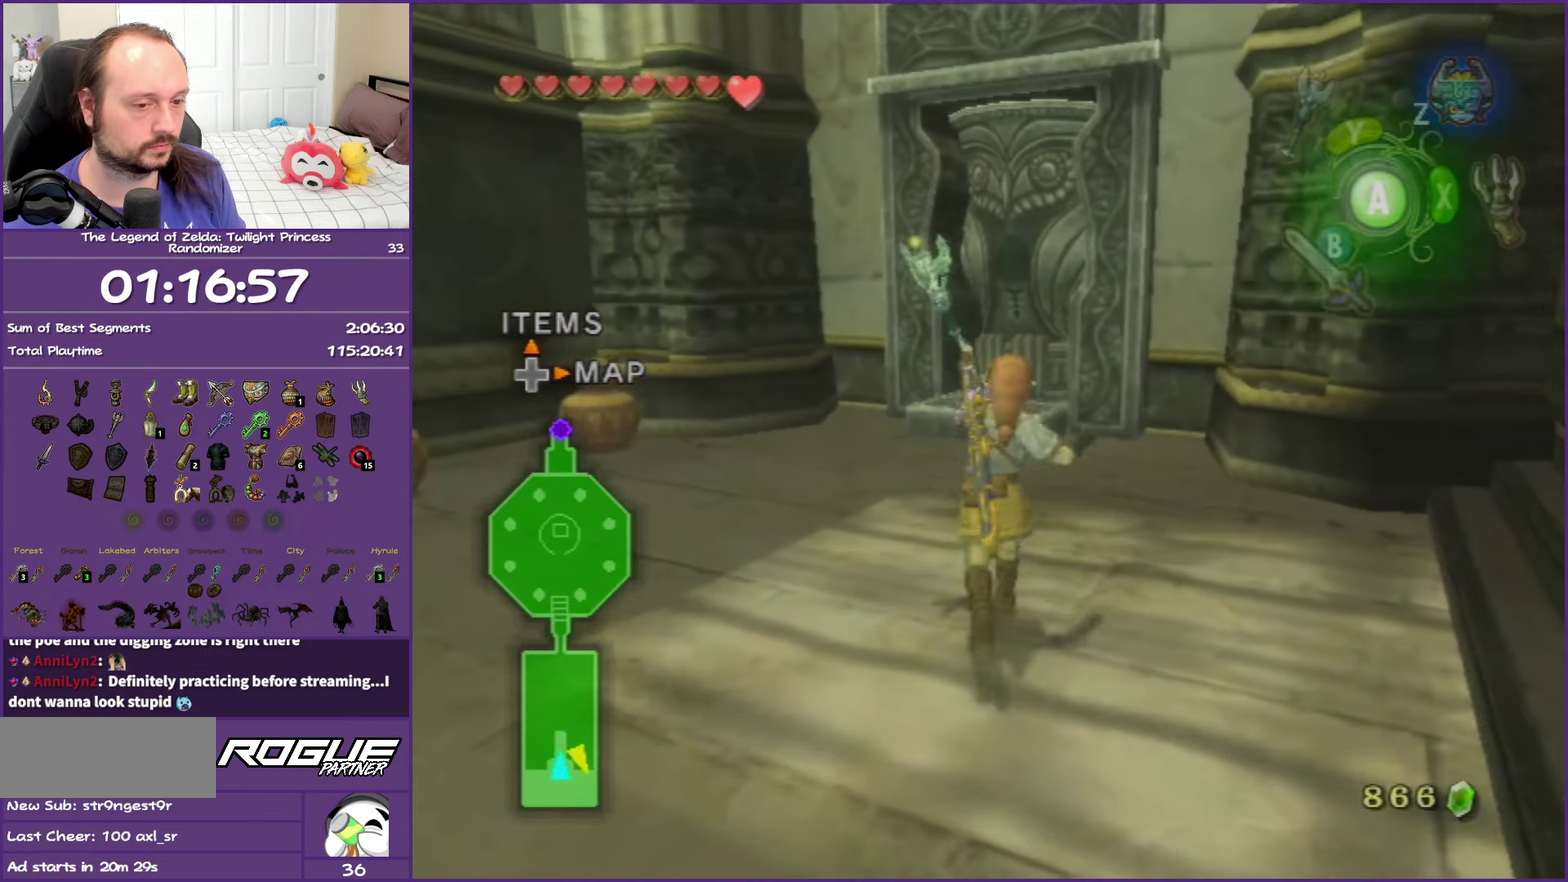
{"buttons": [], "left_stick": "down", "right_stick": "center", "events": [[133, "left_stick", "center"], [183, "left_stick", "down"]]}
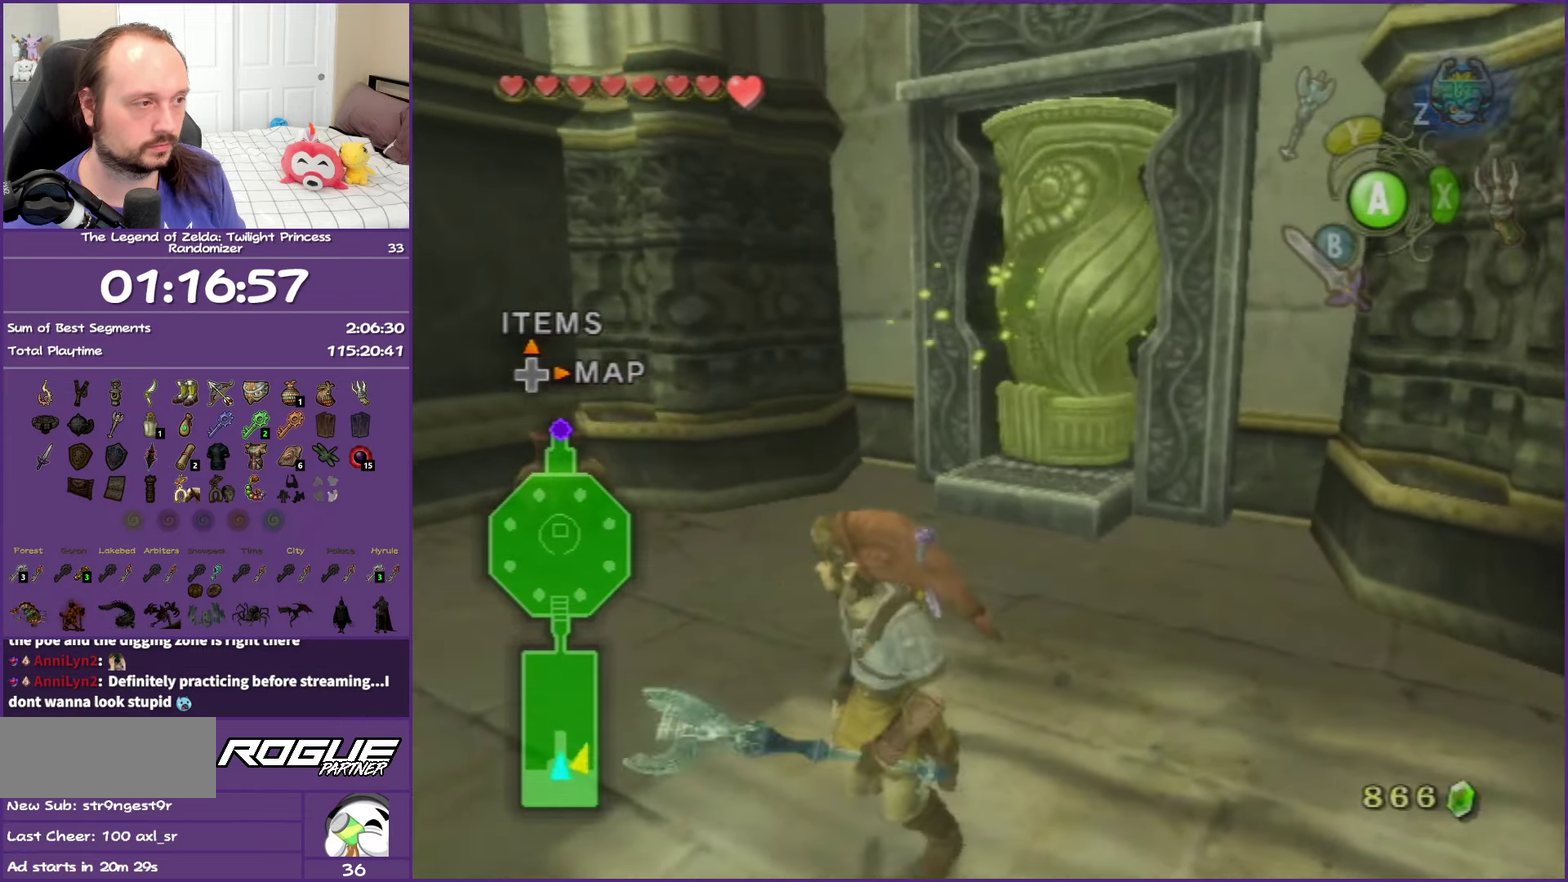
{"buttons": [], "left_stick": "down", "right_stick": "center", "events": []}
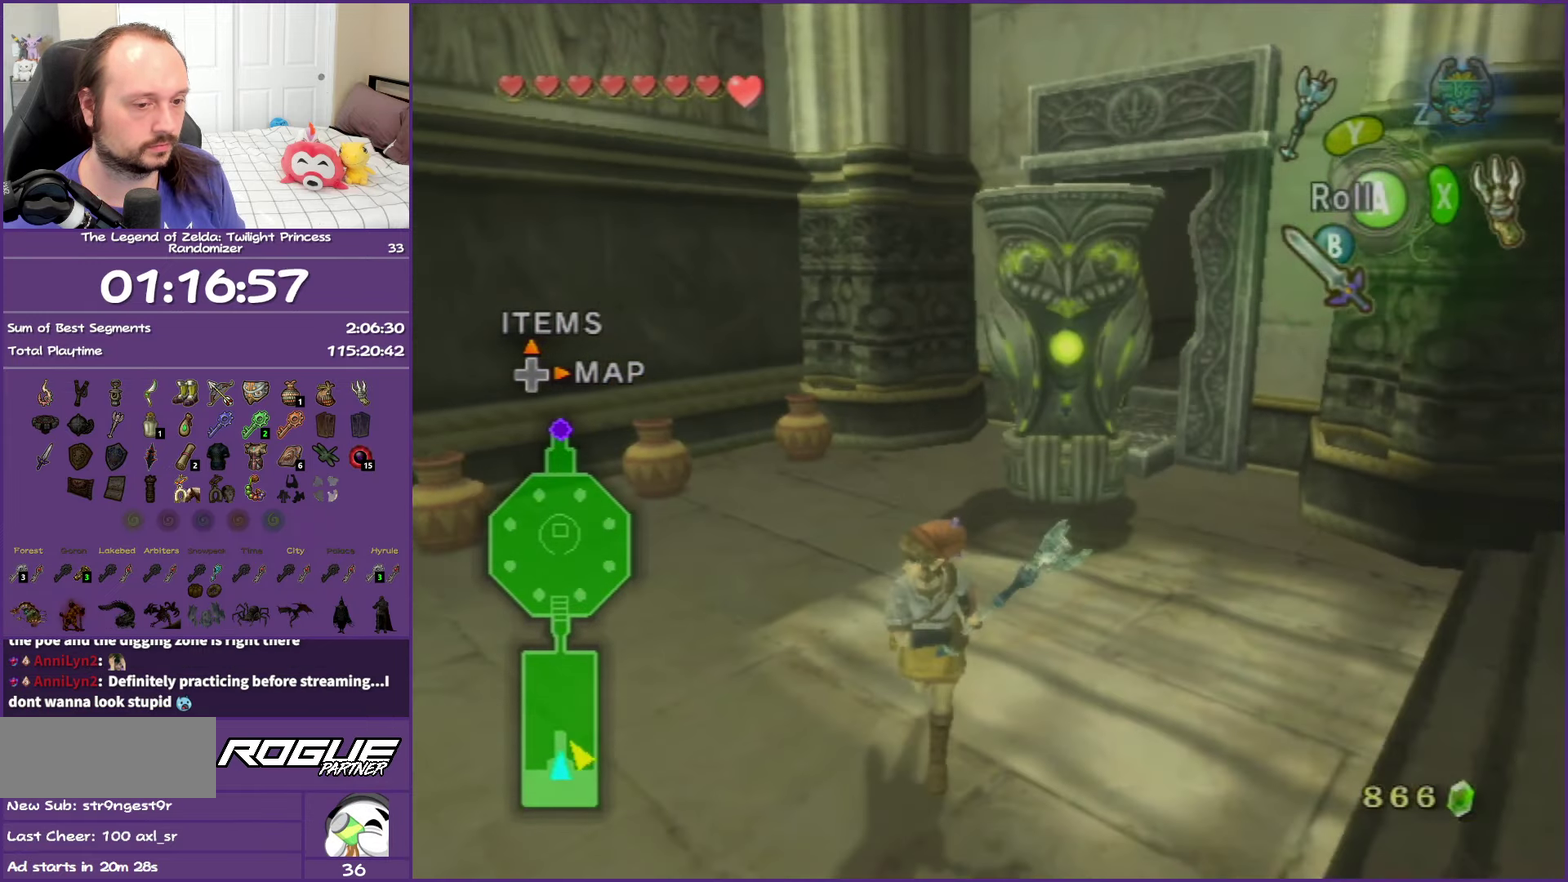
{"buttons": ["A"], "left_stick": "center", "right_stick": "center", "events": [[350, "left_stick", "center"], [400, "A", "down"]]}
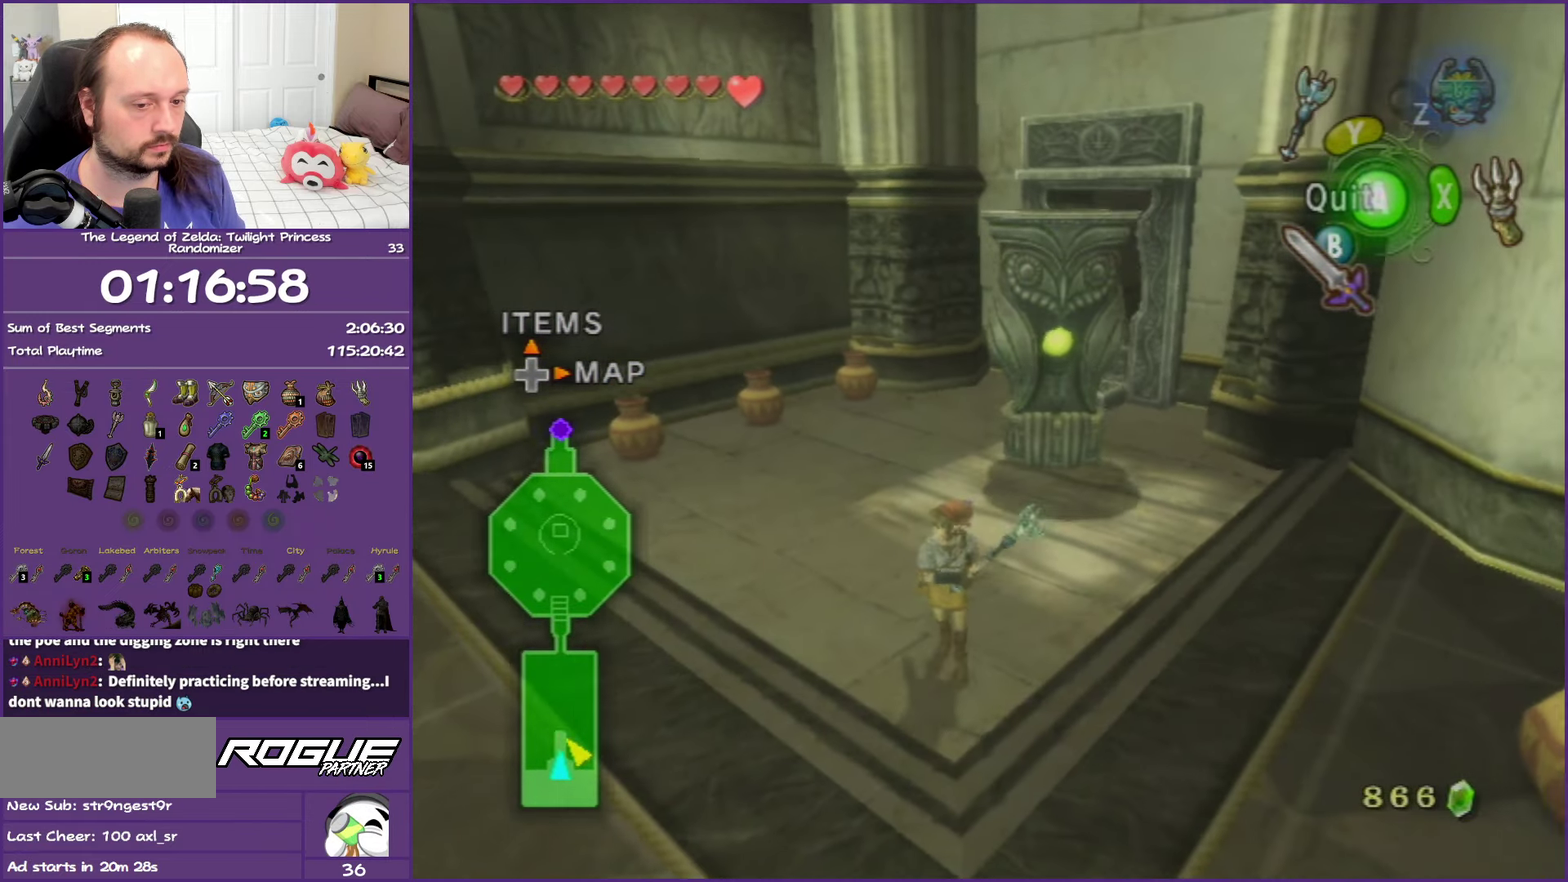
{"buttons": [], "left_stick": "up-right", "right_stick": "center", "events": [[17, "A", "up"], [67, "left_stick", "up-right"]]}
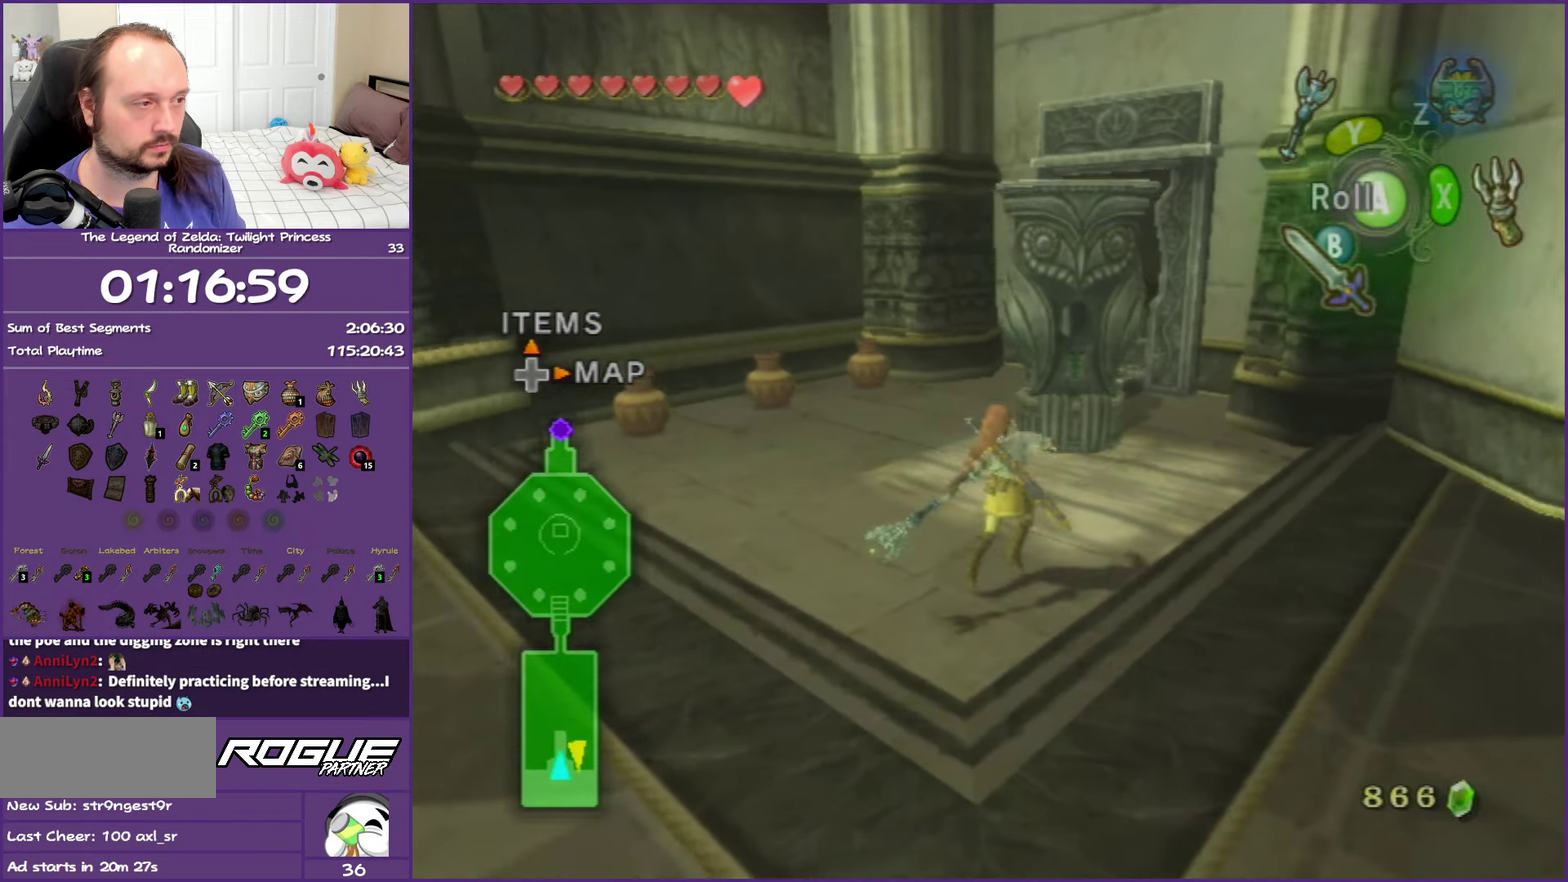
{"buttons": [], "left_stick": "up-left", "right_stick": "center", "events": [[33, "A", "down"], [117, "A", "up"], [200, "A", "down"], [333, "A", "up"], [350, "left_stick", "up"], [450, "left_stick", "up-left"]]}
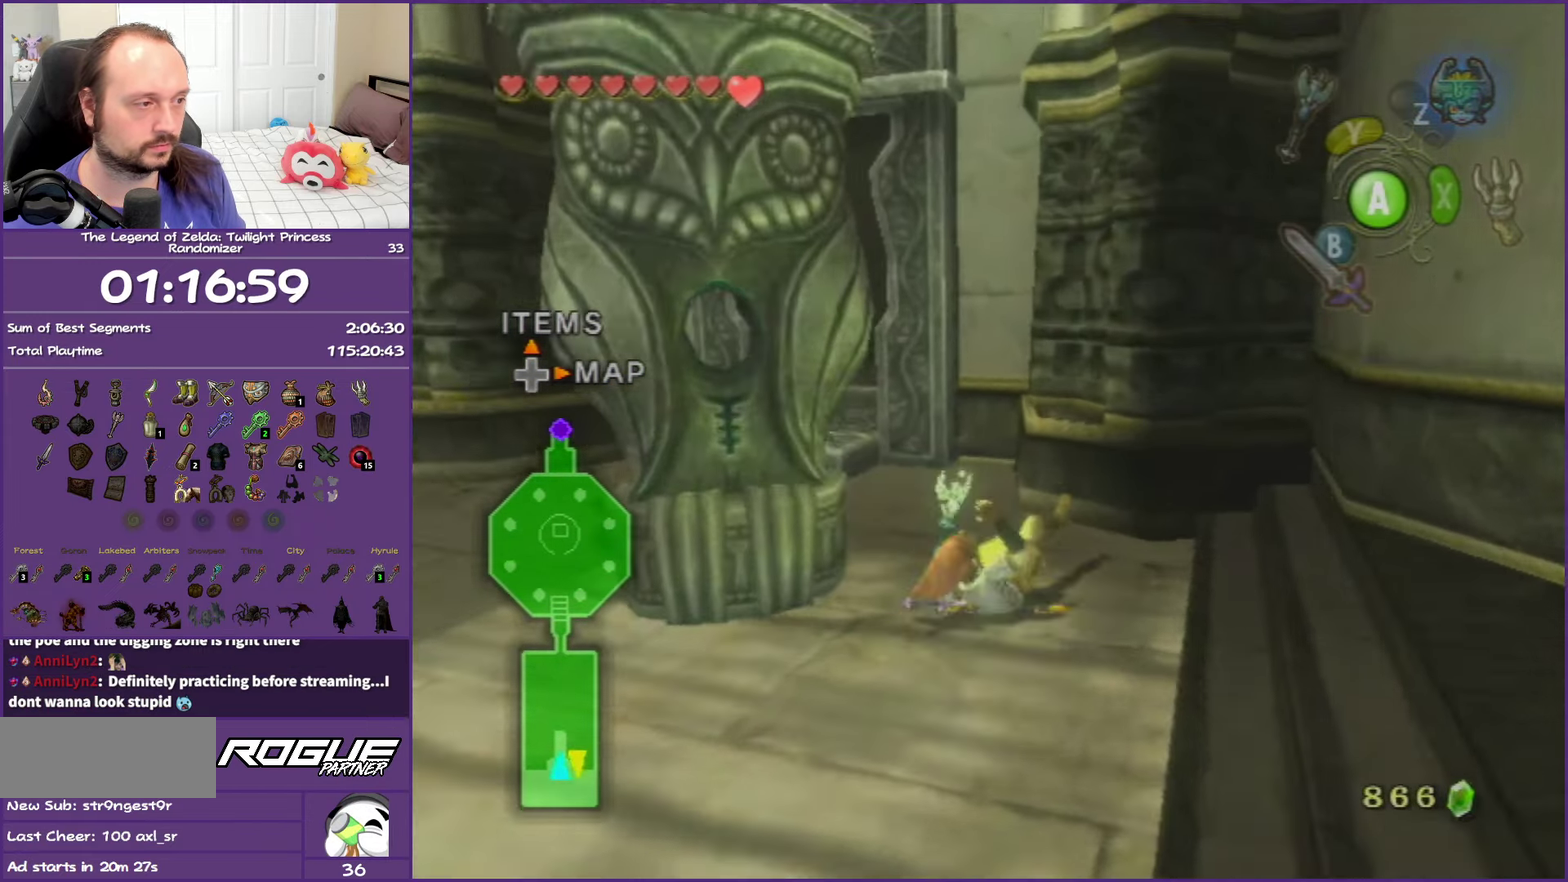
{"buttons": [], "left_stick": "up-left", "right_stick": "center", "events": []}
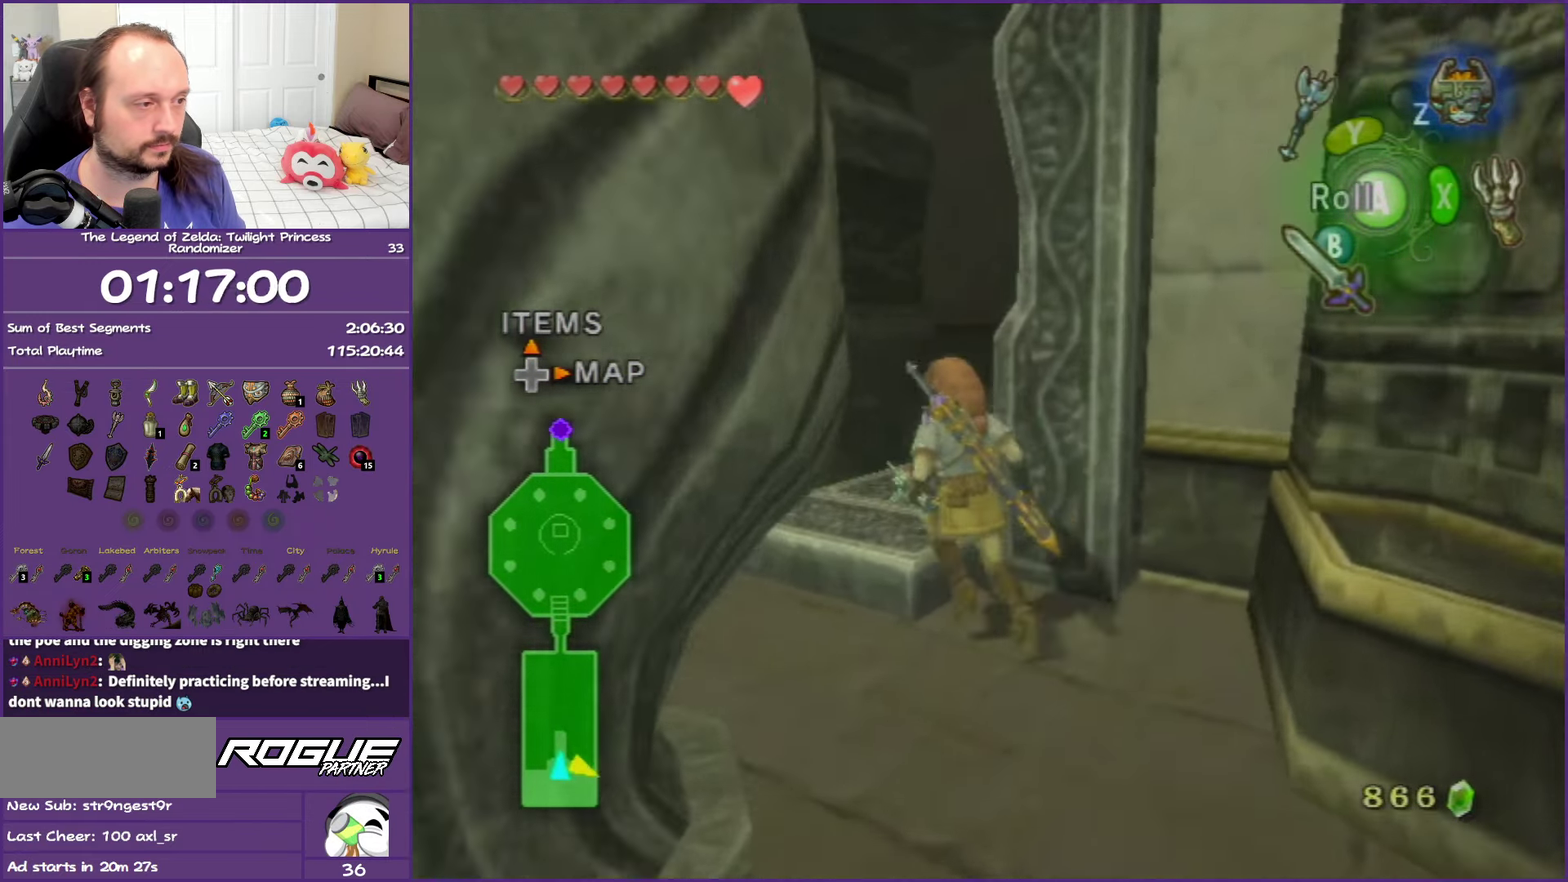
{"buttons": ["A"], "left_stick": "up-right", "right_stick": "center", "events": [[50, "left_stick", "up"], [183, "left_stick", "up-right"], [200, "A", "down"], [333, "A", "up"], [383, "A", "down"]]}
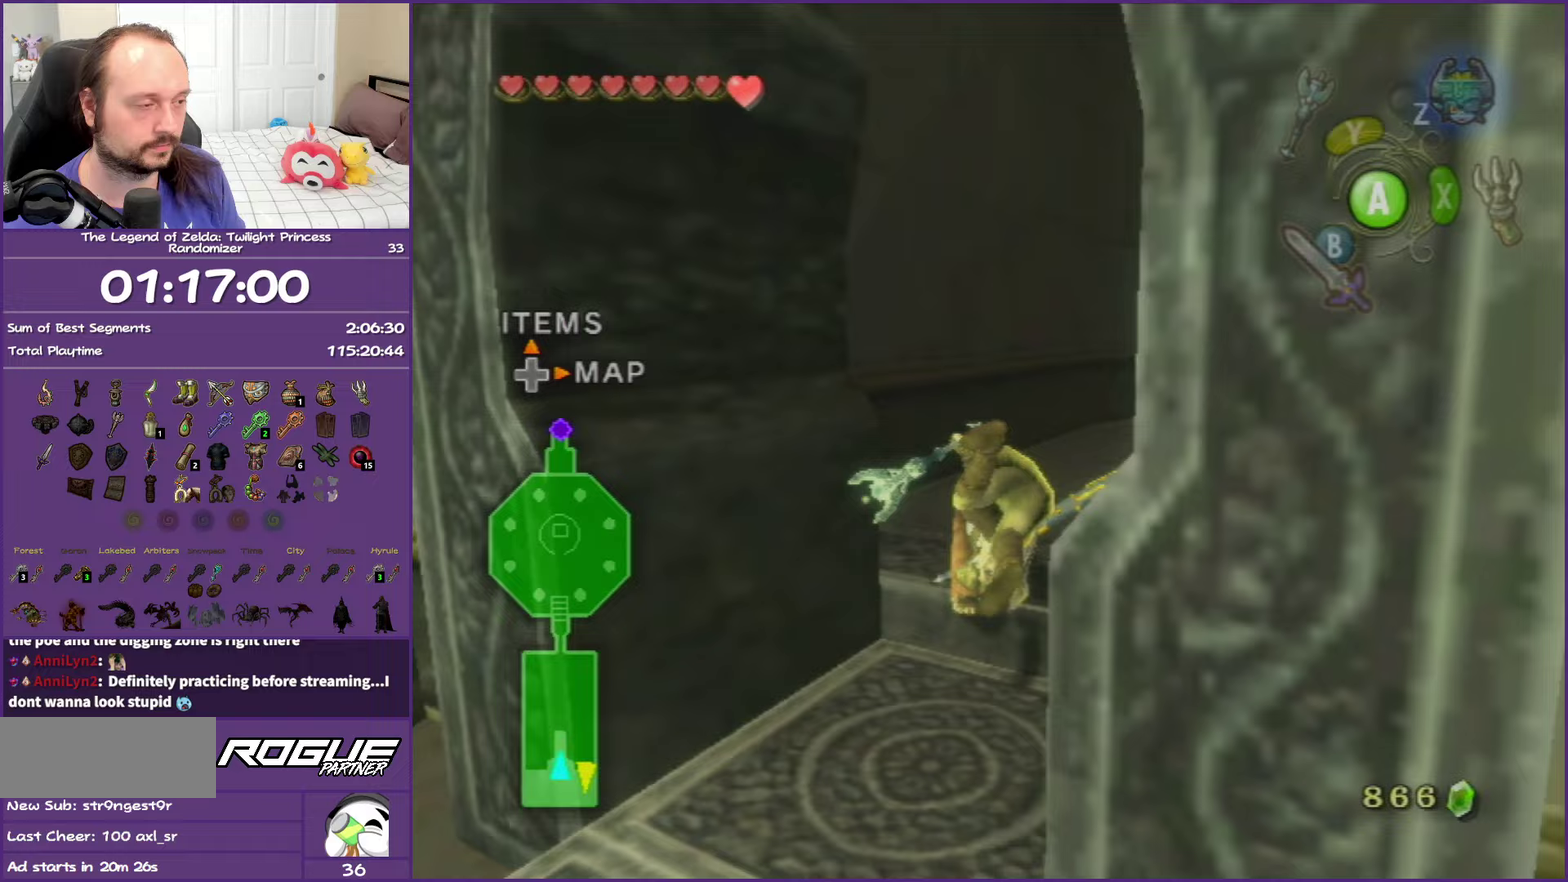
{"buttons": ["A"], "left_stick": "up-right", "right_stick": "center", "events": [[50, "A", "up"], [450, "A", "down"]]}
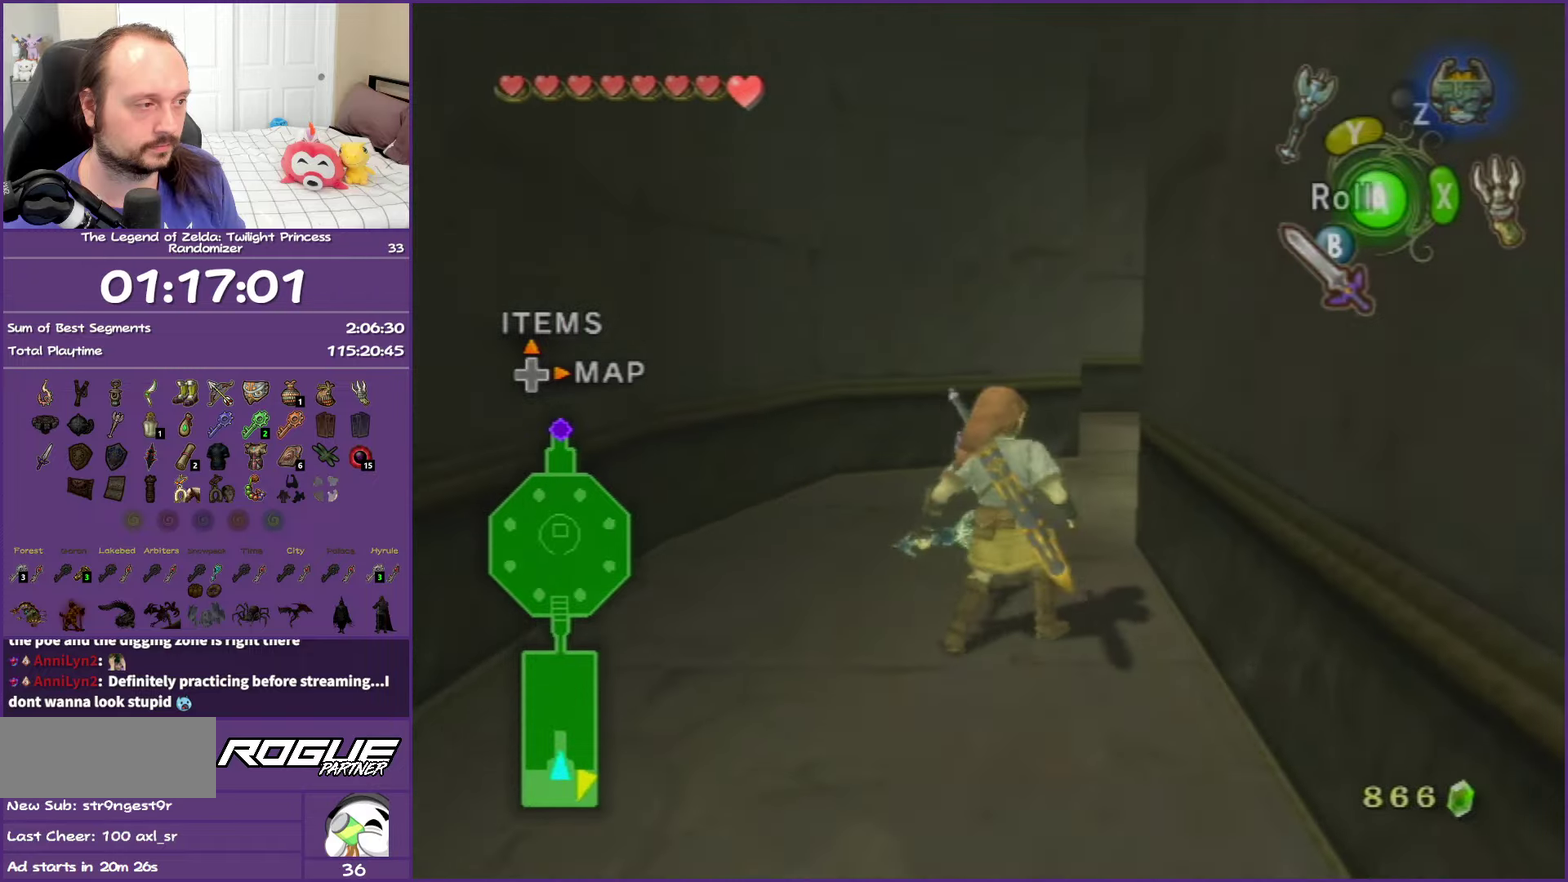
{"buttons": [], "left_stick": "up-right", "right_stick": "center", "events": [[17, "A", "up"], [17, "left_stick", "up"], [67, "A", "down"], [250, "A", "up"], [333, "left_stick", "up-right"]]}
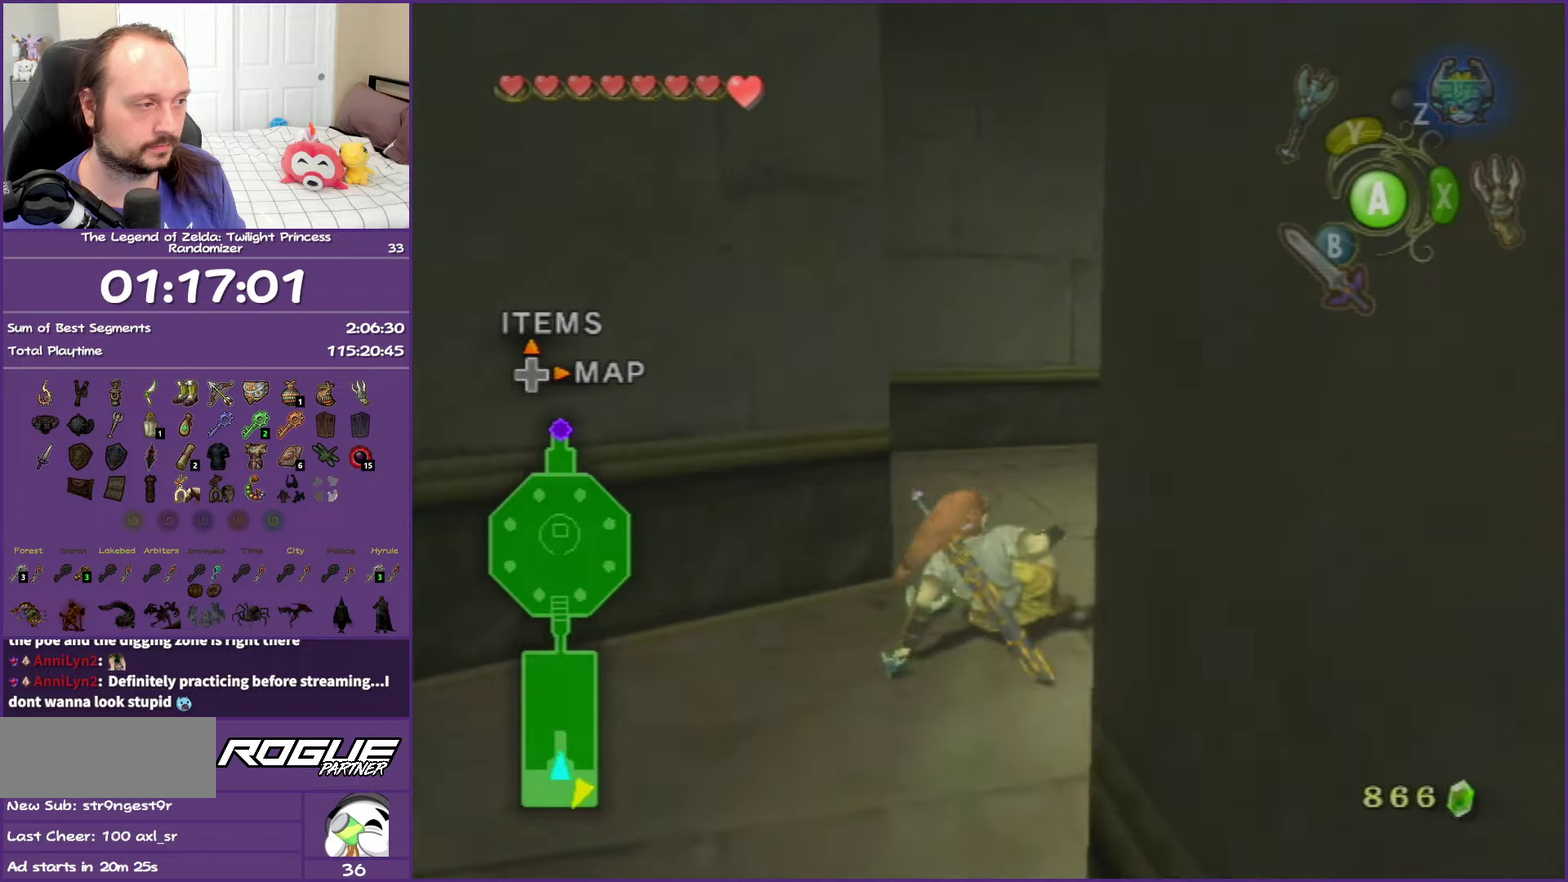
{"buttons": [], "left_stick": "down-right", "right_stick": "center", "events": [[400, "left_stick", "right"], [483, "left_stick", "down-right"]]}
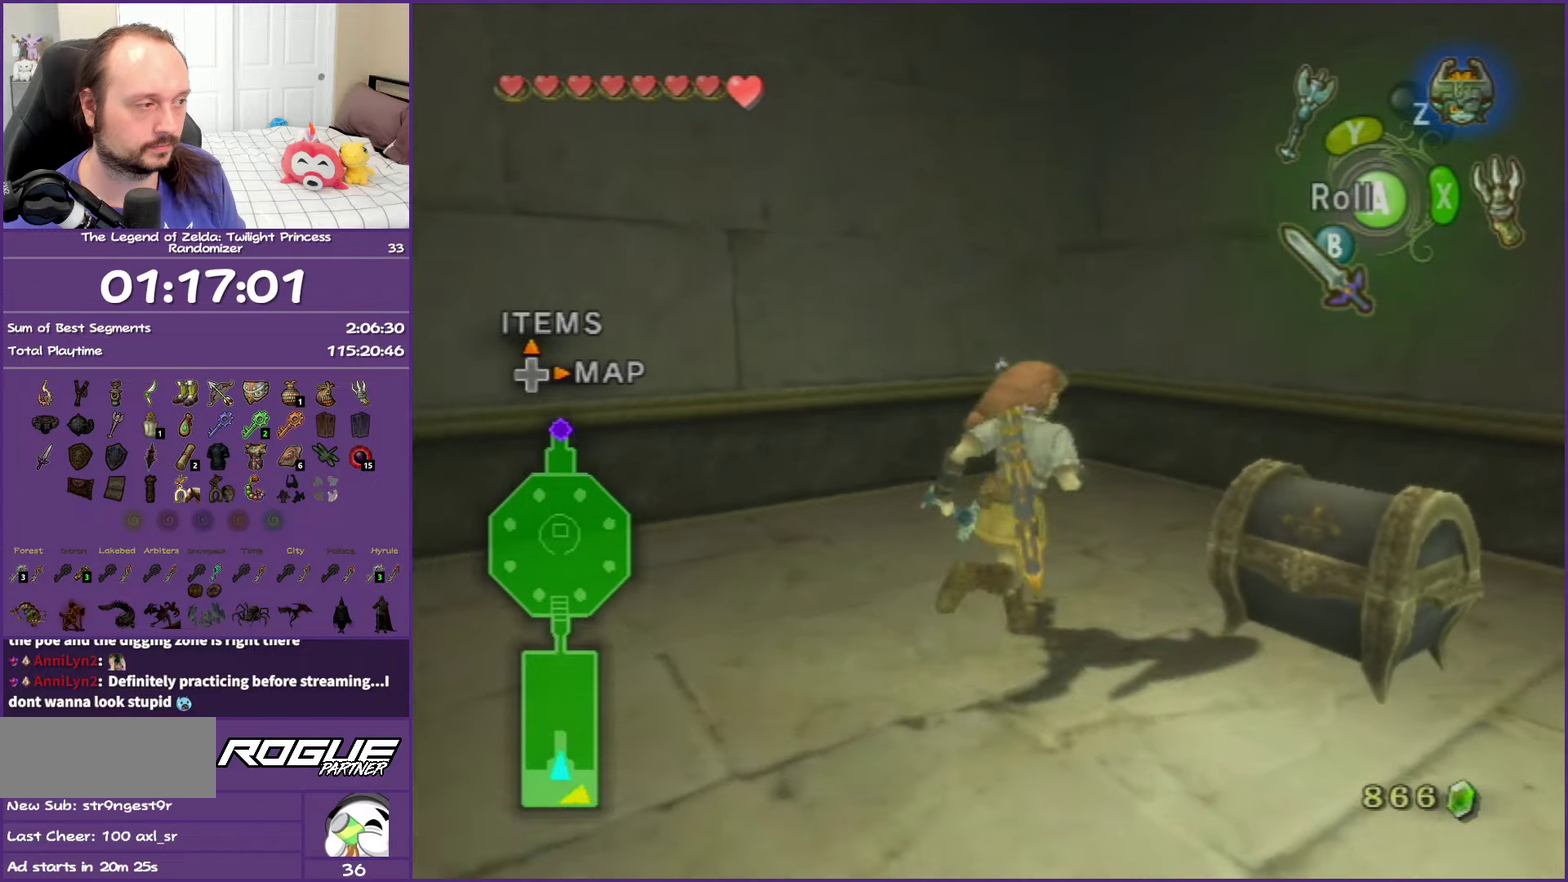
{"buttons": [], "left_stick": "center", "right_stick": "center", "events": [[117, "left_stick", "center"], [133, "A", "down"], [267, "A", "up"], [383, "A", "down"], [500, "A", "up"]]}
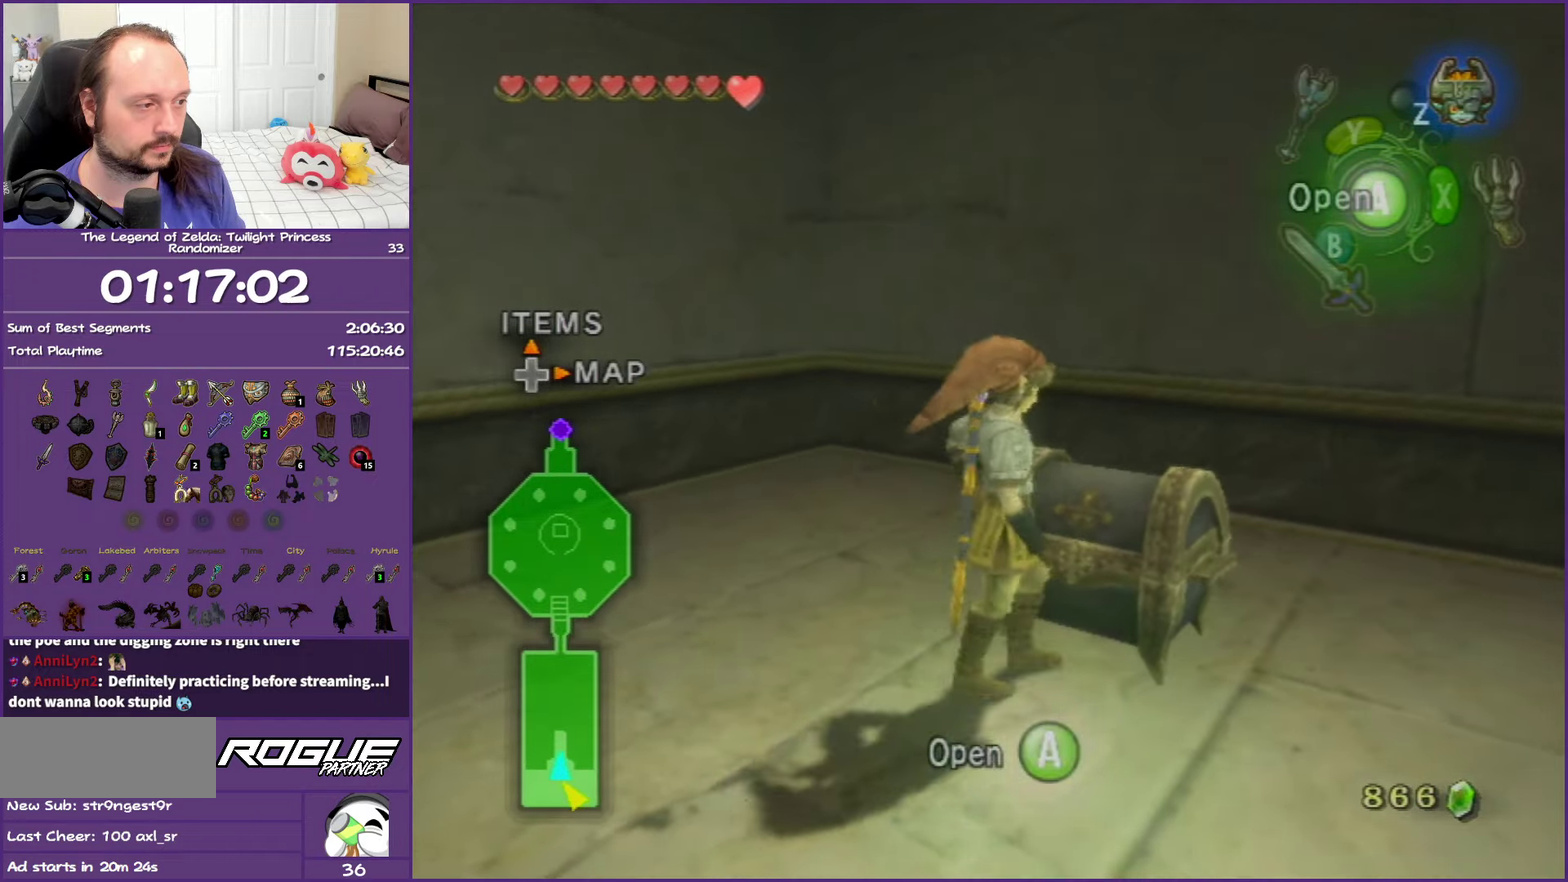
{"buttons": [], "left_stick": "center", "right_stick": "center", "events": [[83, "A", "down"], [117, "left_stick", "up"], [183, "A", "up"], [233, "left_stick", "center"]]}